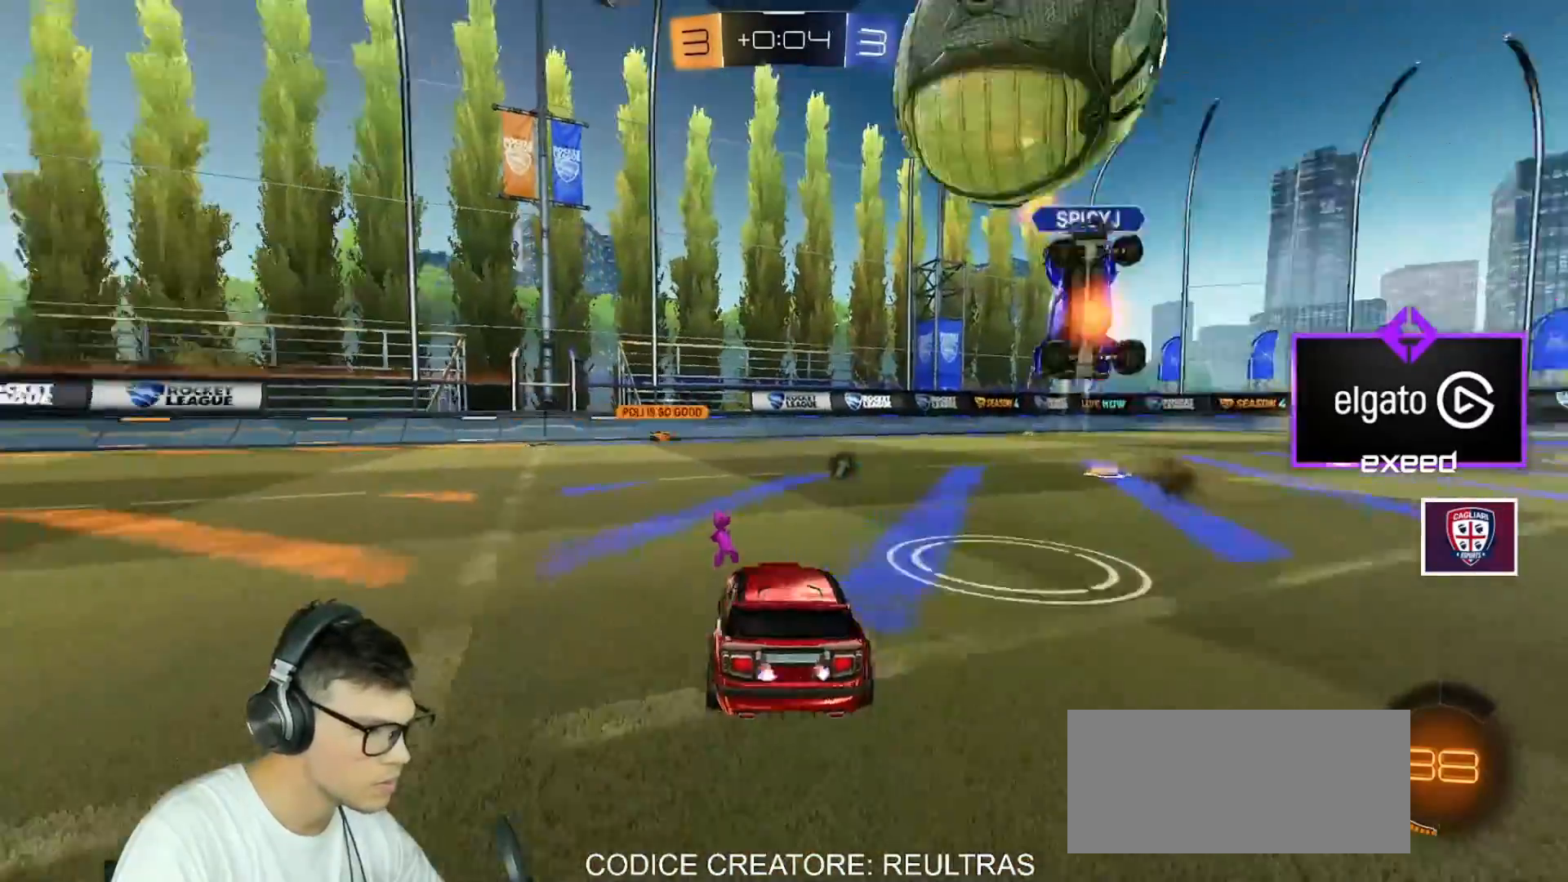
Gameplay with keyboard and mouse; each line is a JSON object with the keys and mouse buttons held at the frame after it. "events" lists presses ("down") and releases ("up") of "a", "d", "e", "q", "r", "s", "shift", "space", "w", "mouse_left", "mouse_wheel" and "mouse_right" between this image and that frame as [ms after this image, input, new state], when the widget could be followed in between. "mouse_left", "mouse_wheel", "mouse_right" = the "left", "wheel", "right" buttons of the "mouse" list. No other keys are recorded. "wheel" means that the mouse wheel is clicked or scrolled. Mouse movement is not recorded.
{"keys": ["space", "w"], "mouse": [], "events": [[133, "space", "up"], [433, "a", "up"], [433, "space", "down"]]}
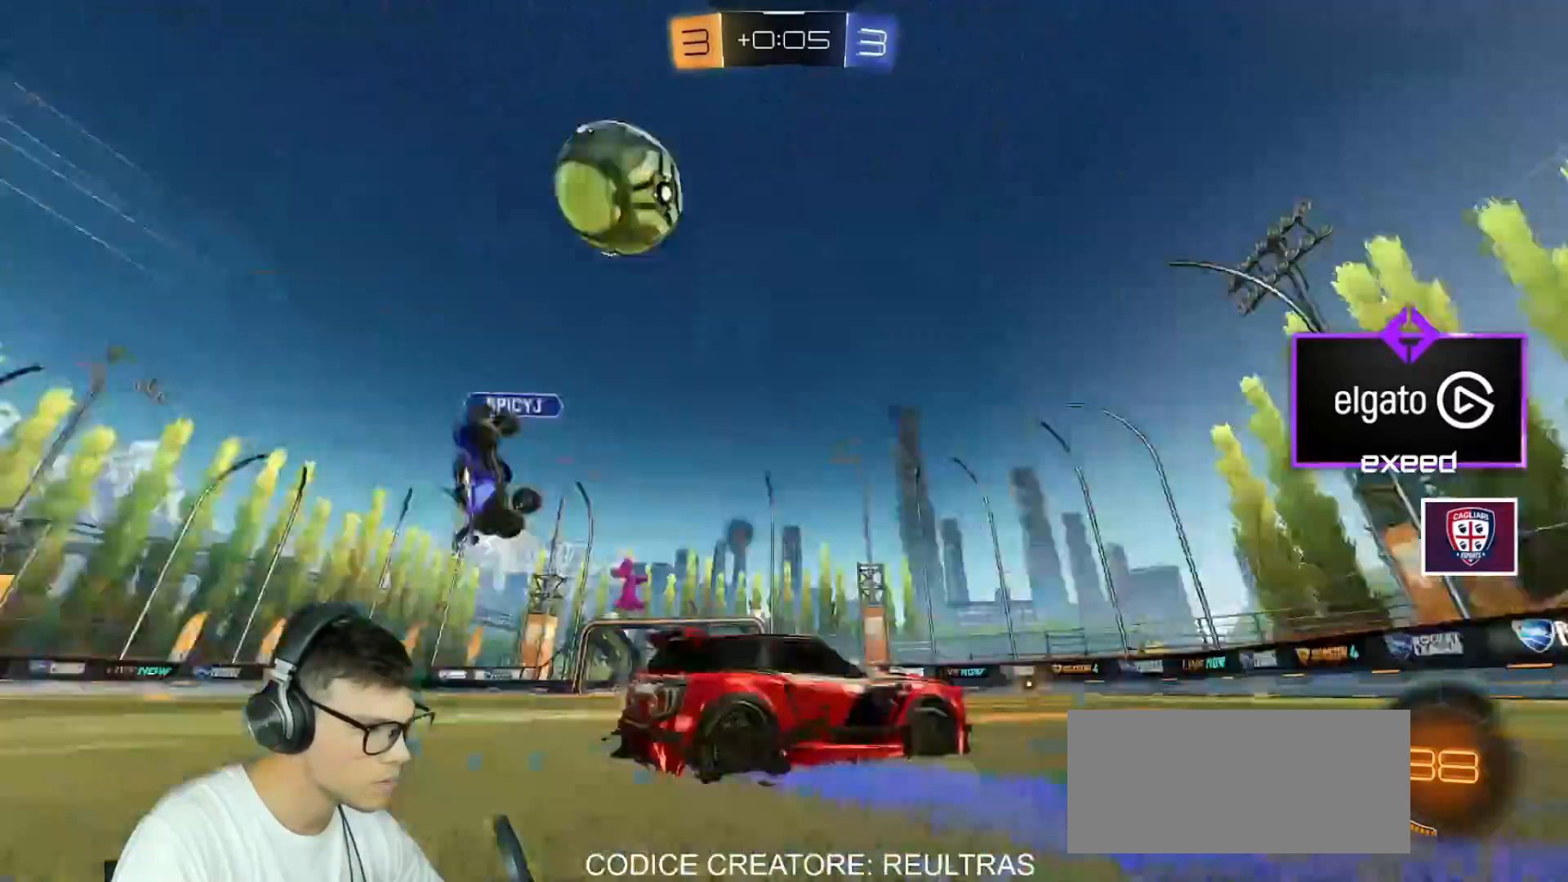
{"keys": ["a", "w"], "mouse": [], "events": [[67, "space", "up"], [501, "a", "down"]]}
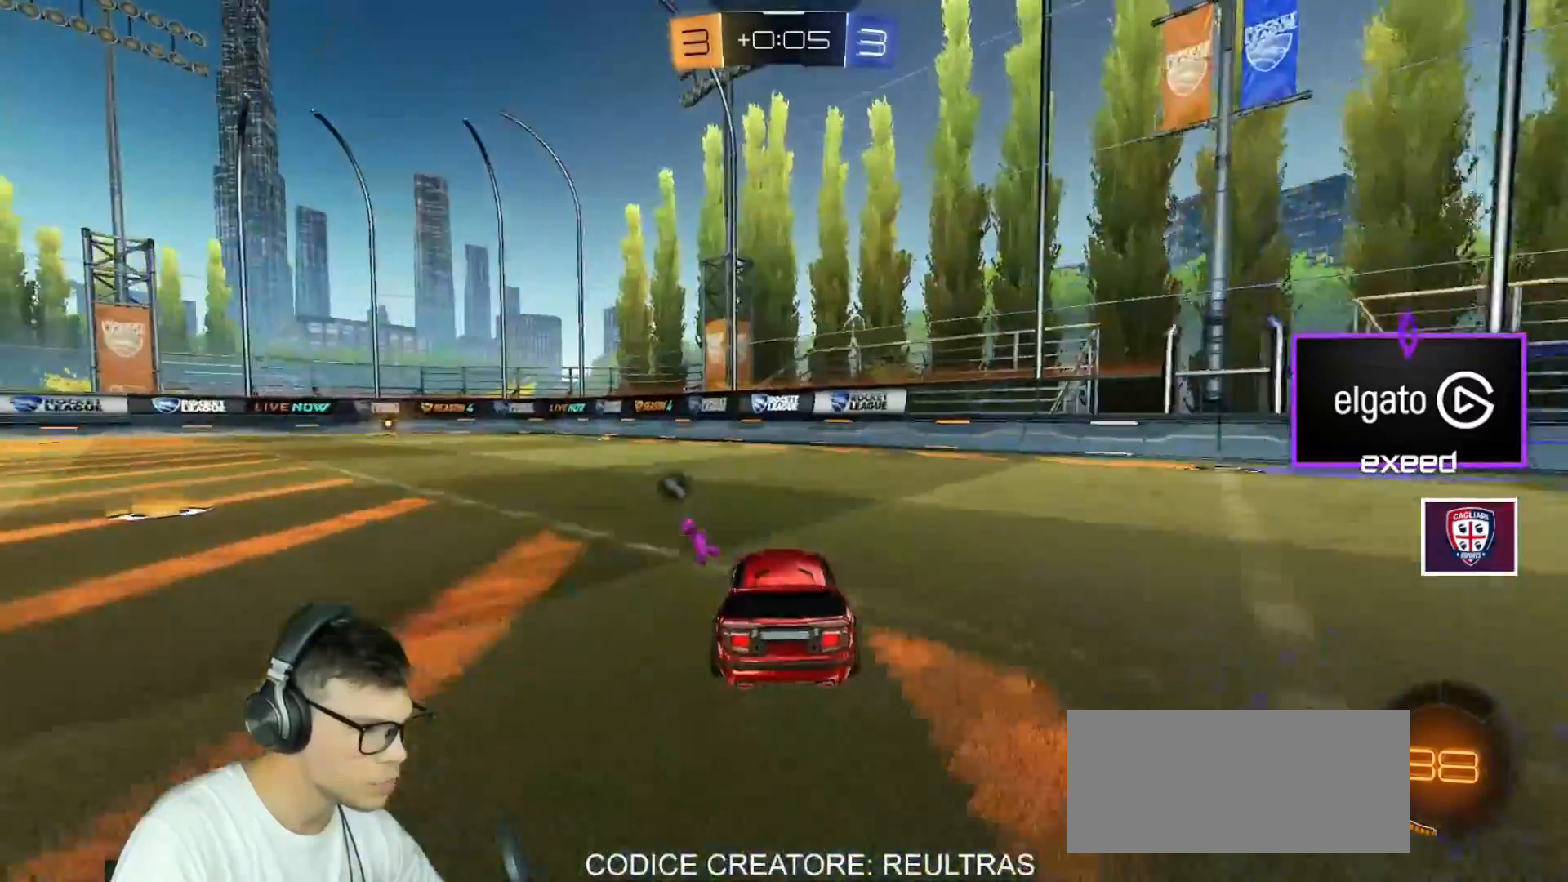
{"keys": ["a", "w"], "mouse": ["left"], "events": [[133, "space", "down"], [167, "mouse_left", "down"], [233, "space", "up"]]}
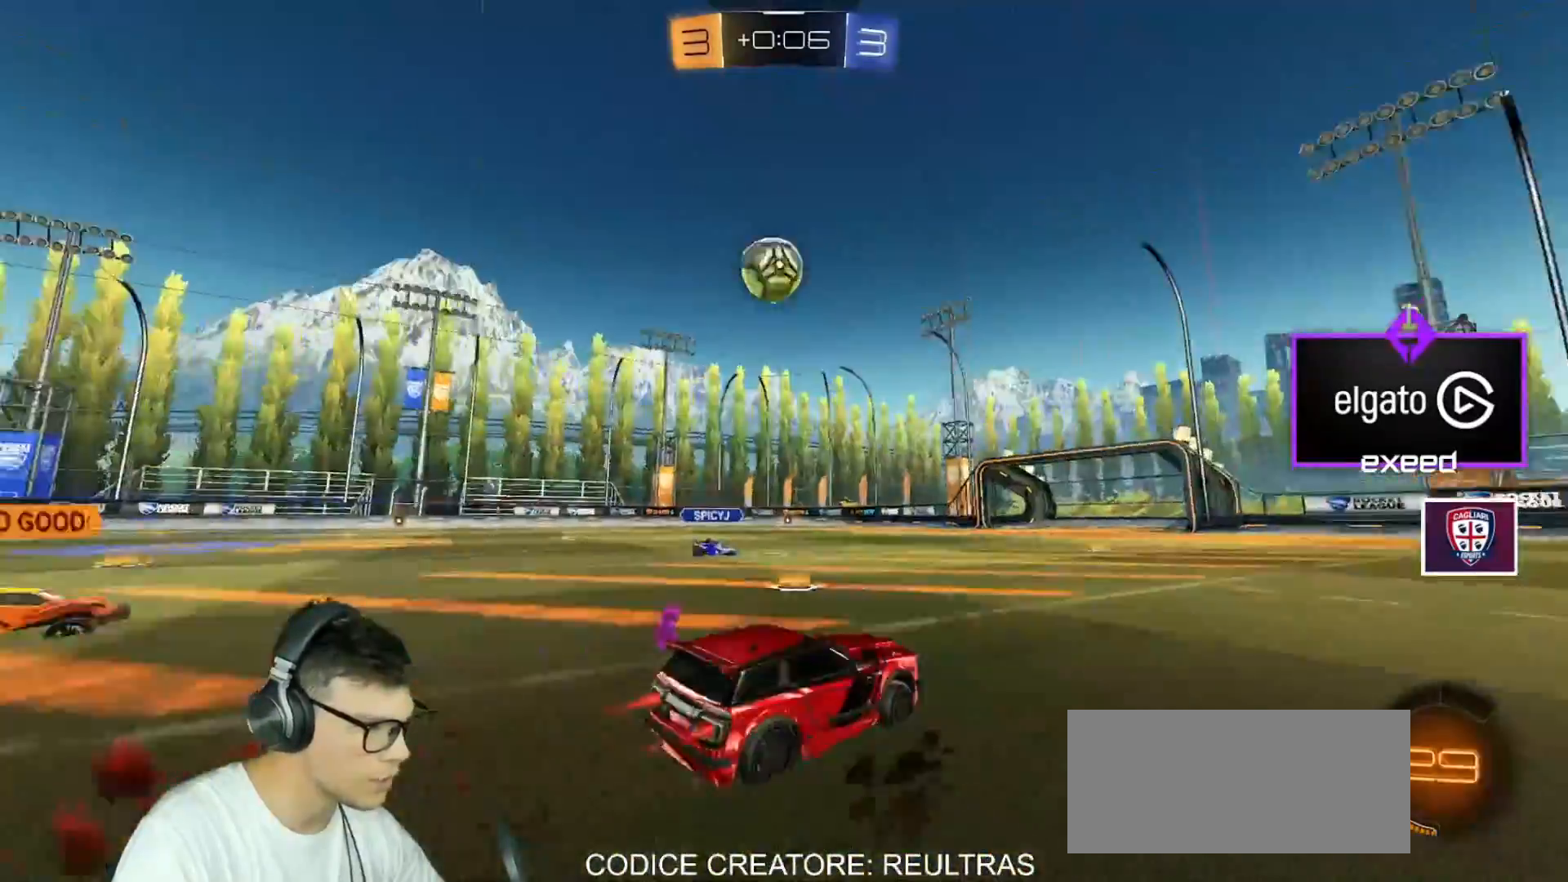
{"keys": ["d", "w"], "mouse": ["left"], "events": [[67, "a", "up"], [200, "mouse_wheel", "down"], [334, "mouse_wheel", "up"], [367, "d", "down"]]}
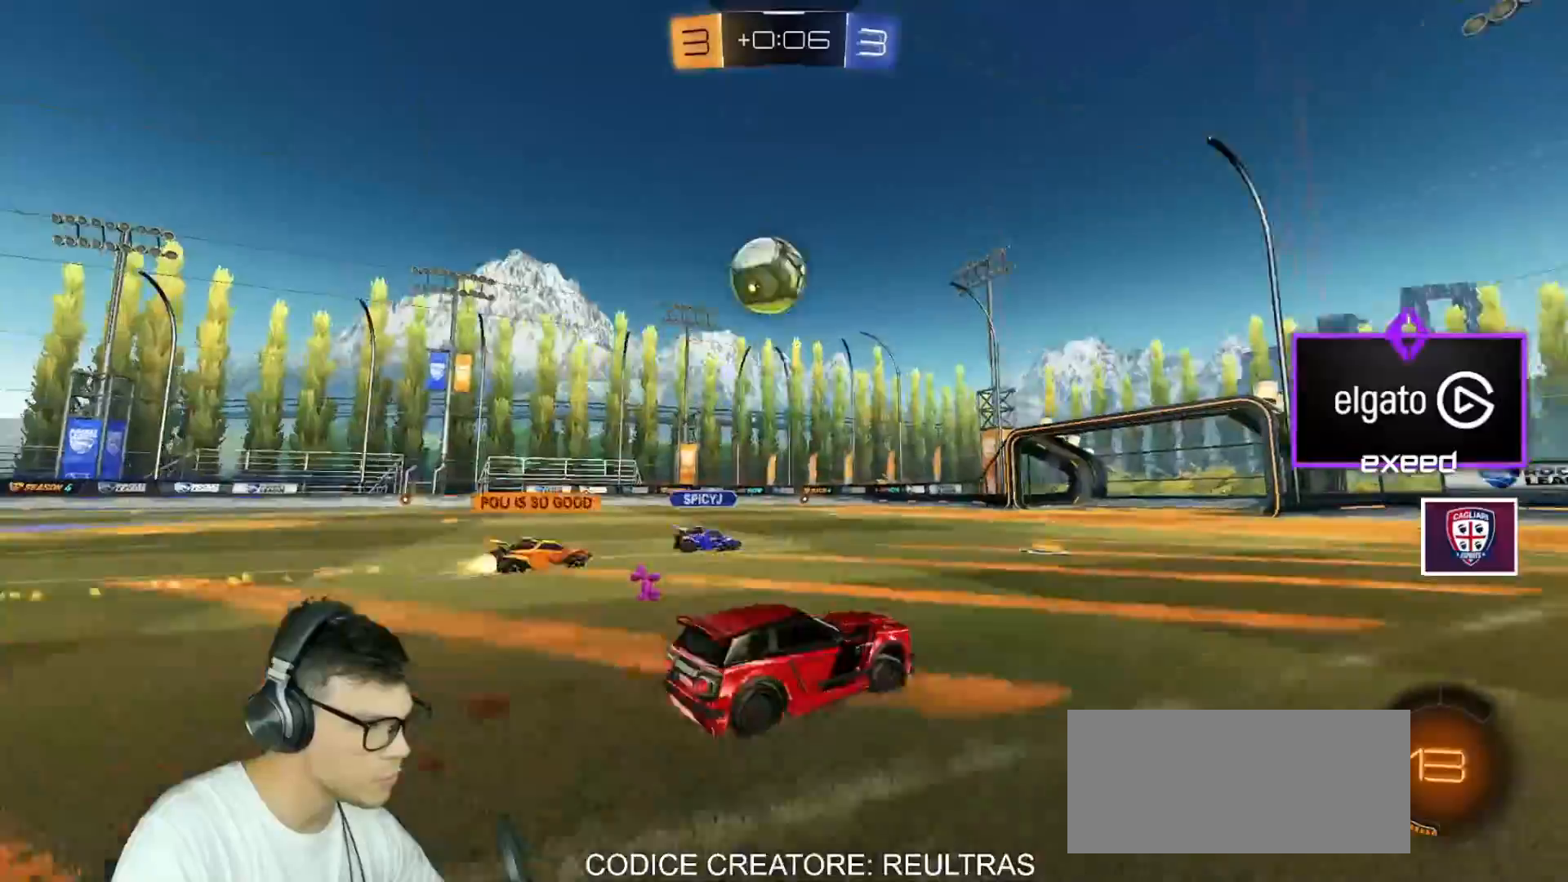
{"keys": ["w"], "mouse": [], "events": [[267, "d", "up"], [267, "mouse_left", "up"], [333, "d", "down"], [500, "d", "up"]]}
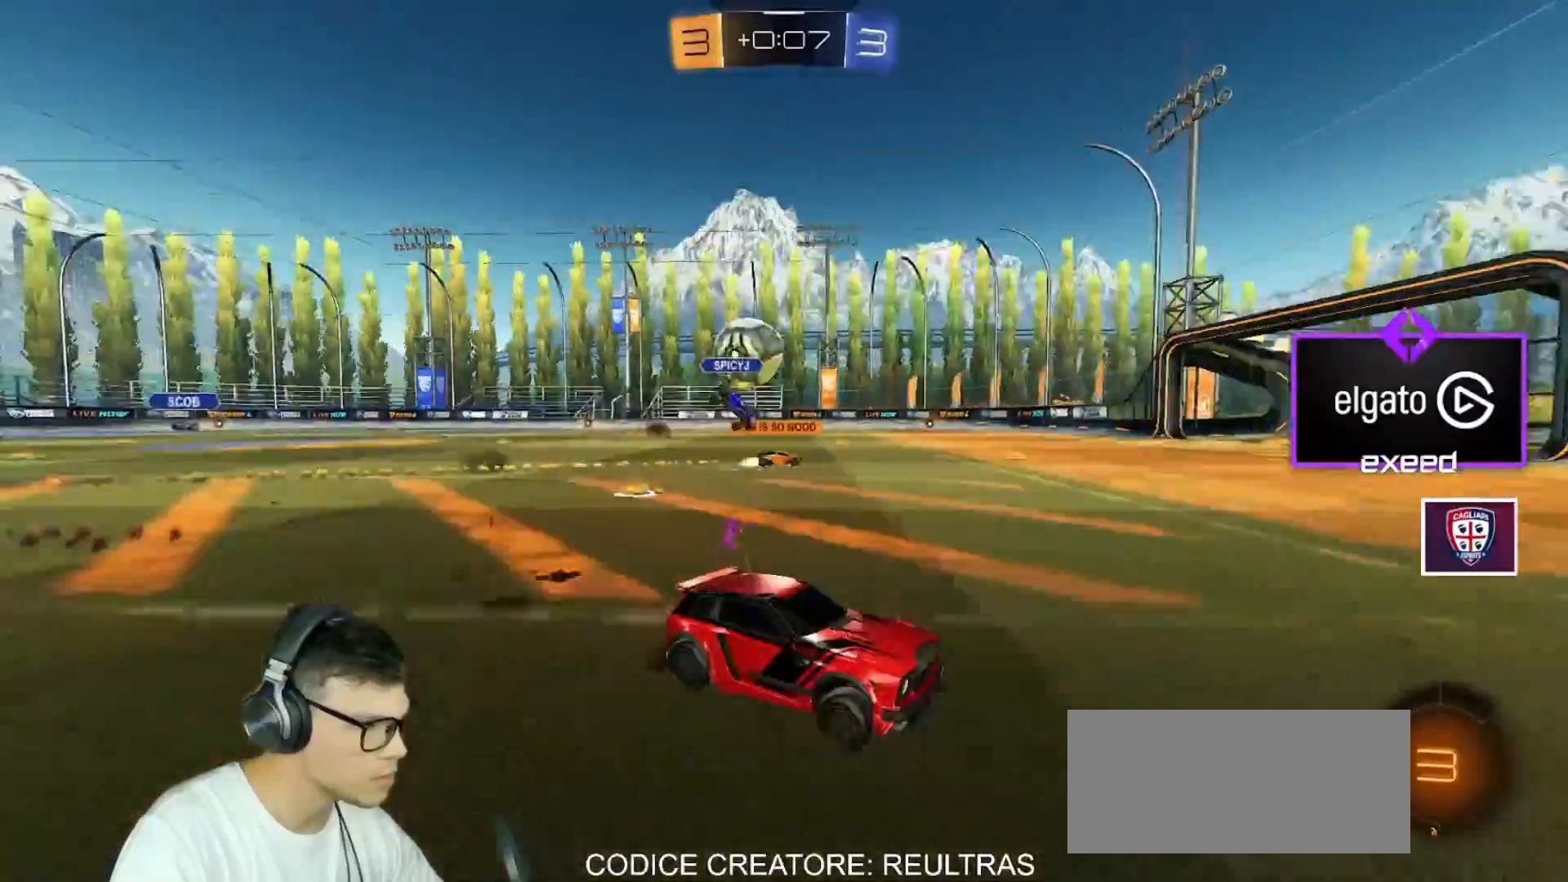
{"keys": ["a", "w"], "mouse": [], "events": [[501, "a", "down"]]}
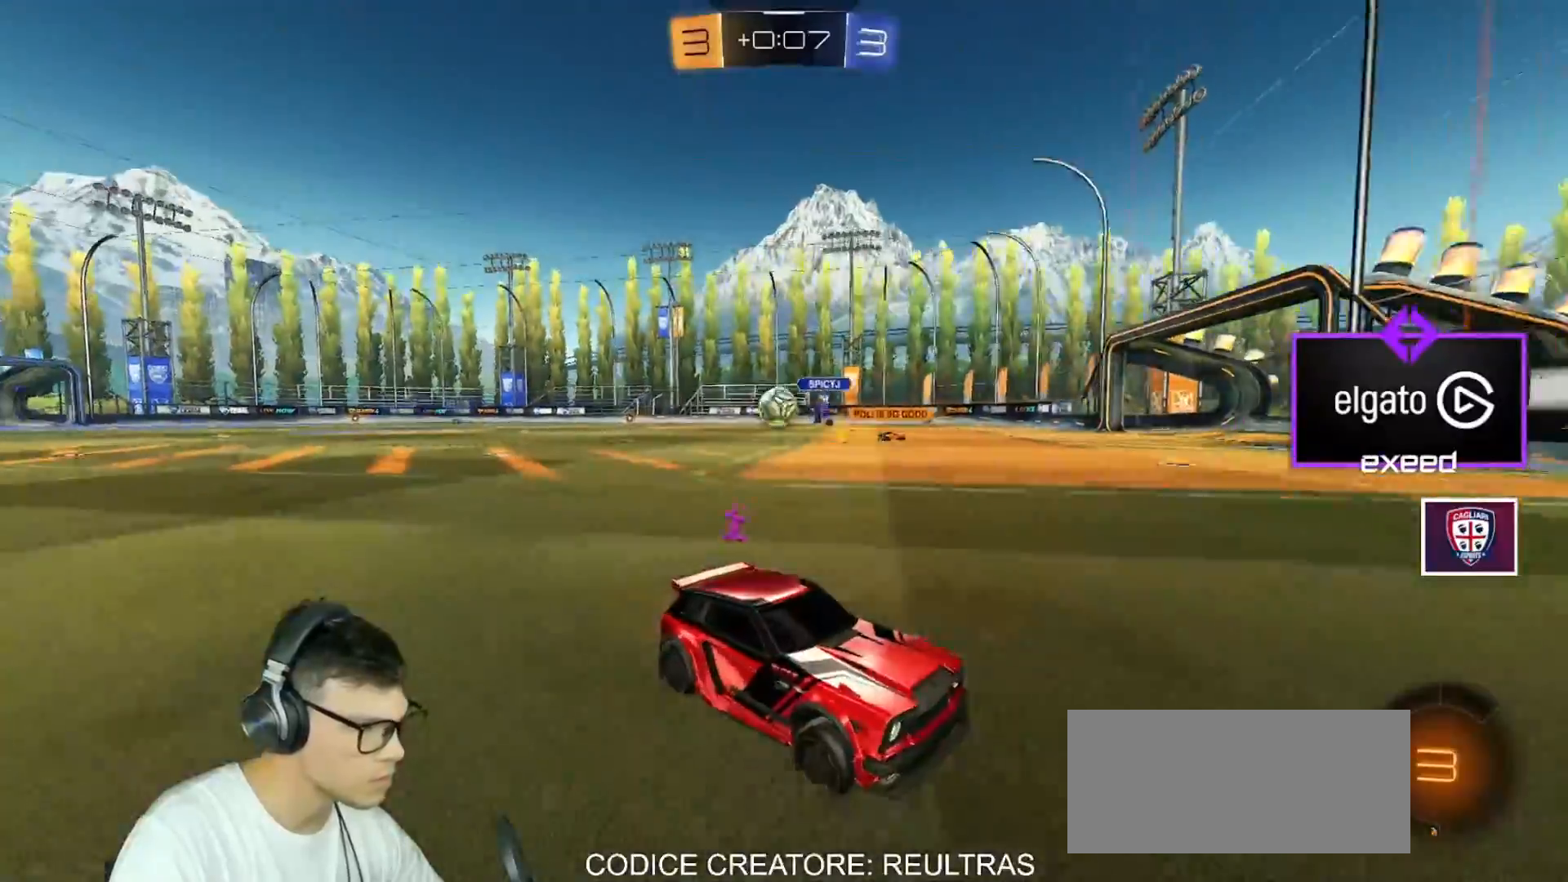
{"keys": ["a", "w"], "mouse": ["left"], "events": [[66, "shift", "down"], [200, "shift", "up"], [467, "mouse_left", "down"]]}
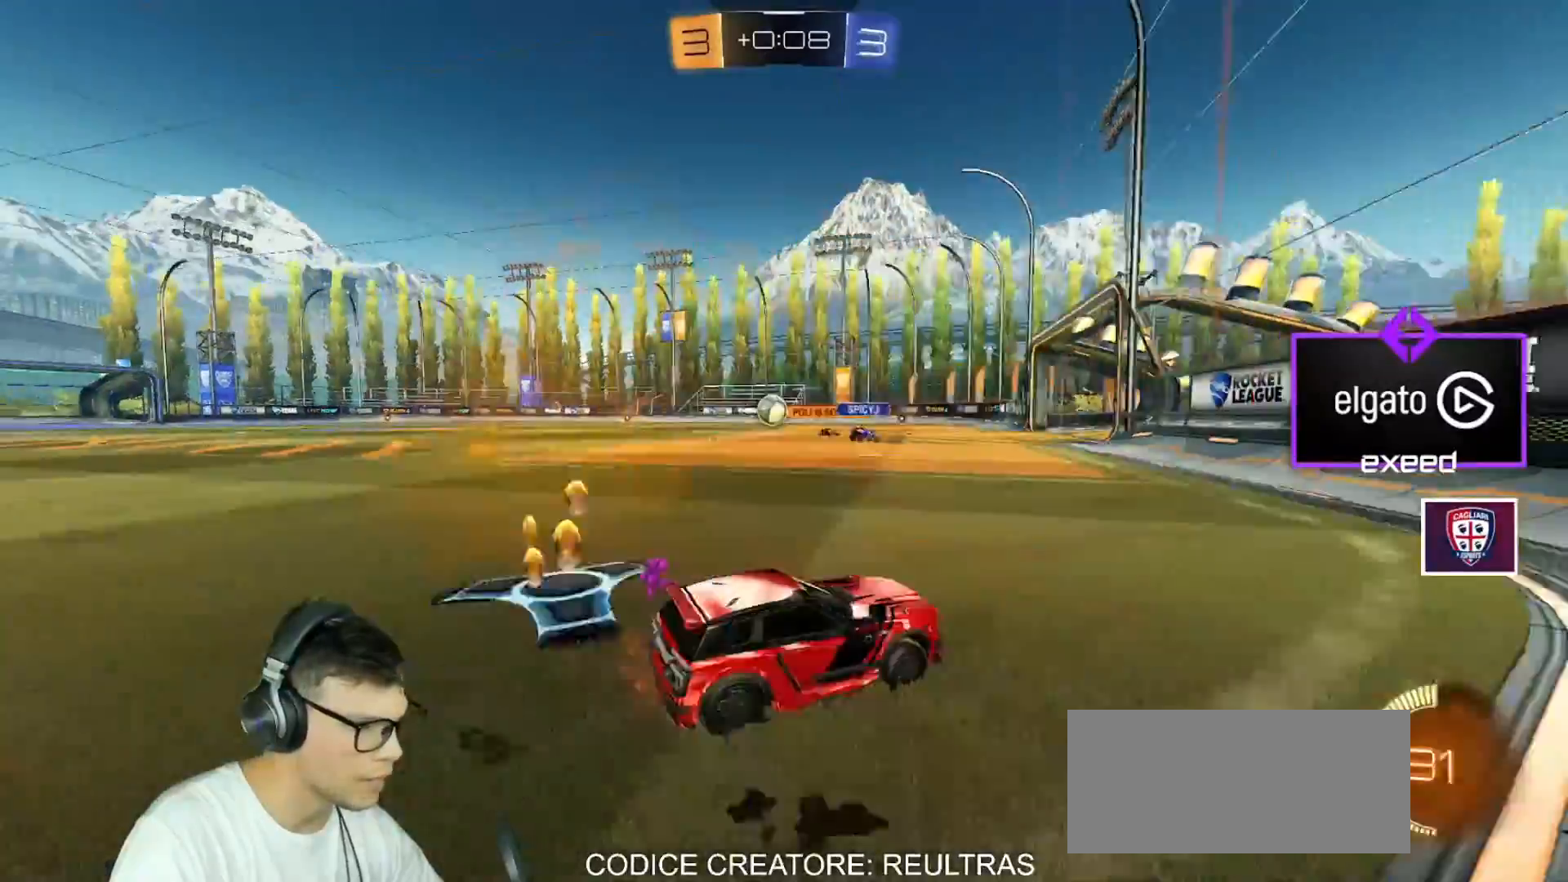
{"keys": ["w"], "mouse": [], "events": [[167, "a", "up"], [301, "a", "down"], [401, "a", "up"], [434, "mouse_left", "up"]]}
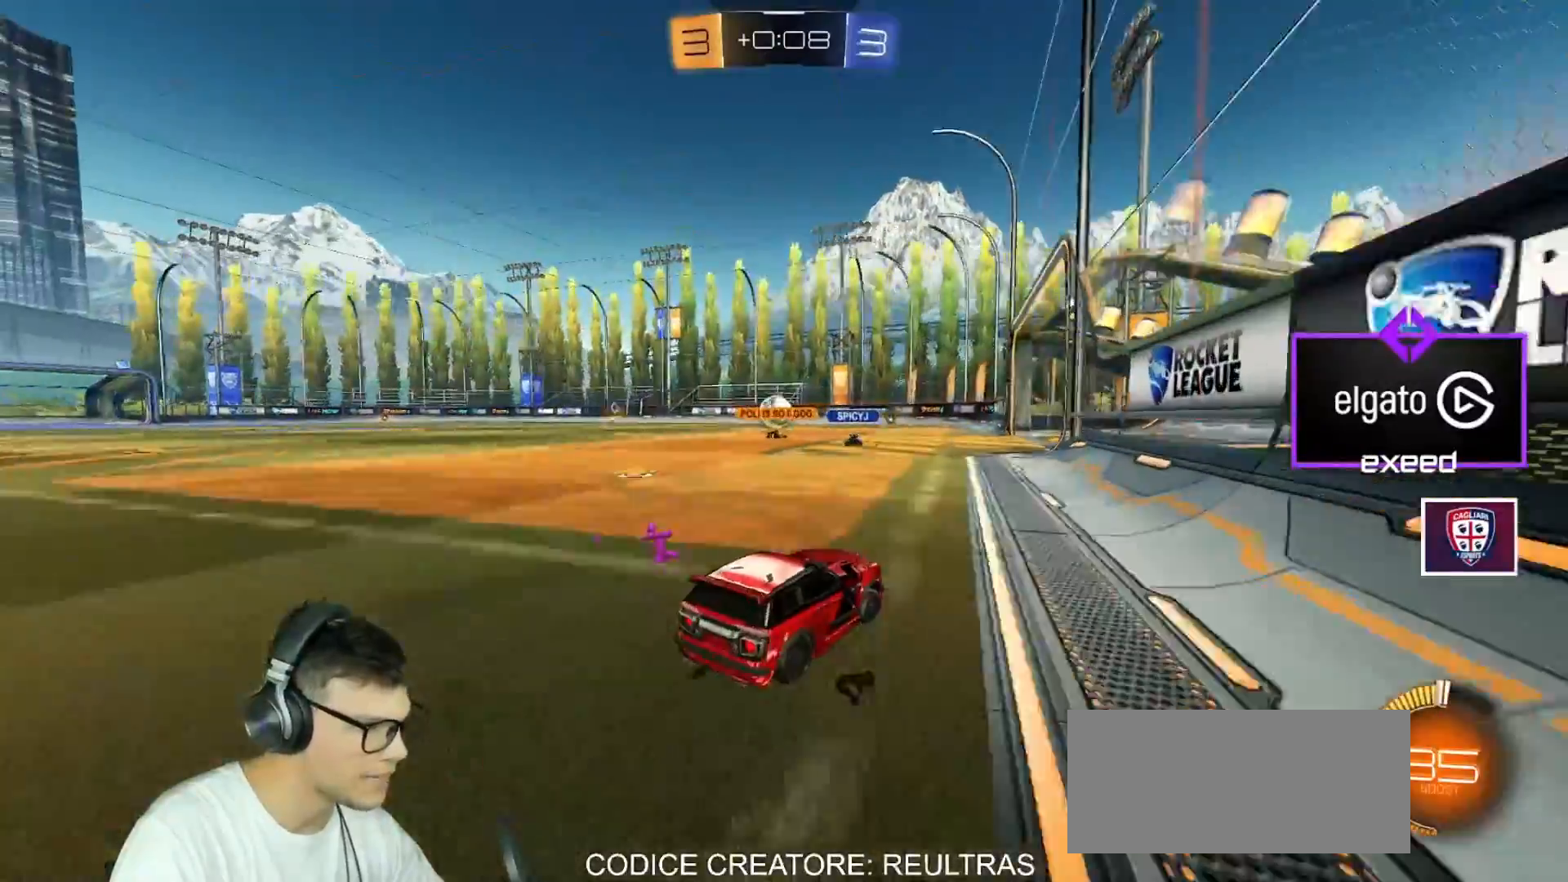
{"keys": ["w"], "mouse": [], "events": [[333, "a", "down"], [400, "a", "up"]]}
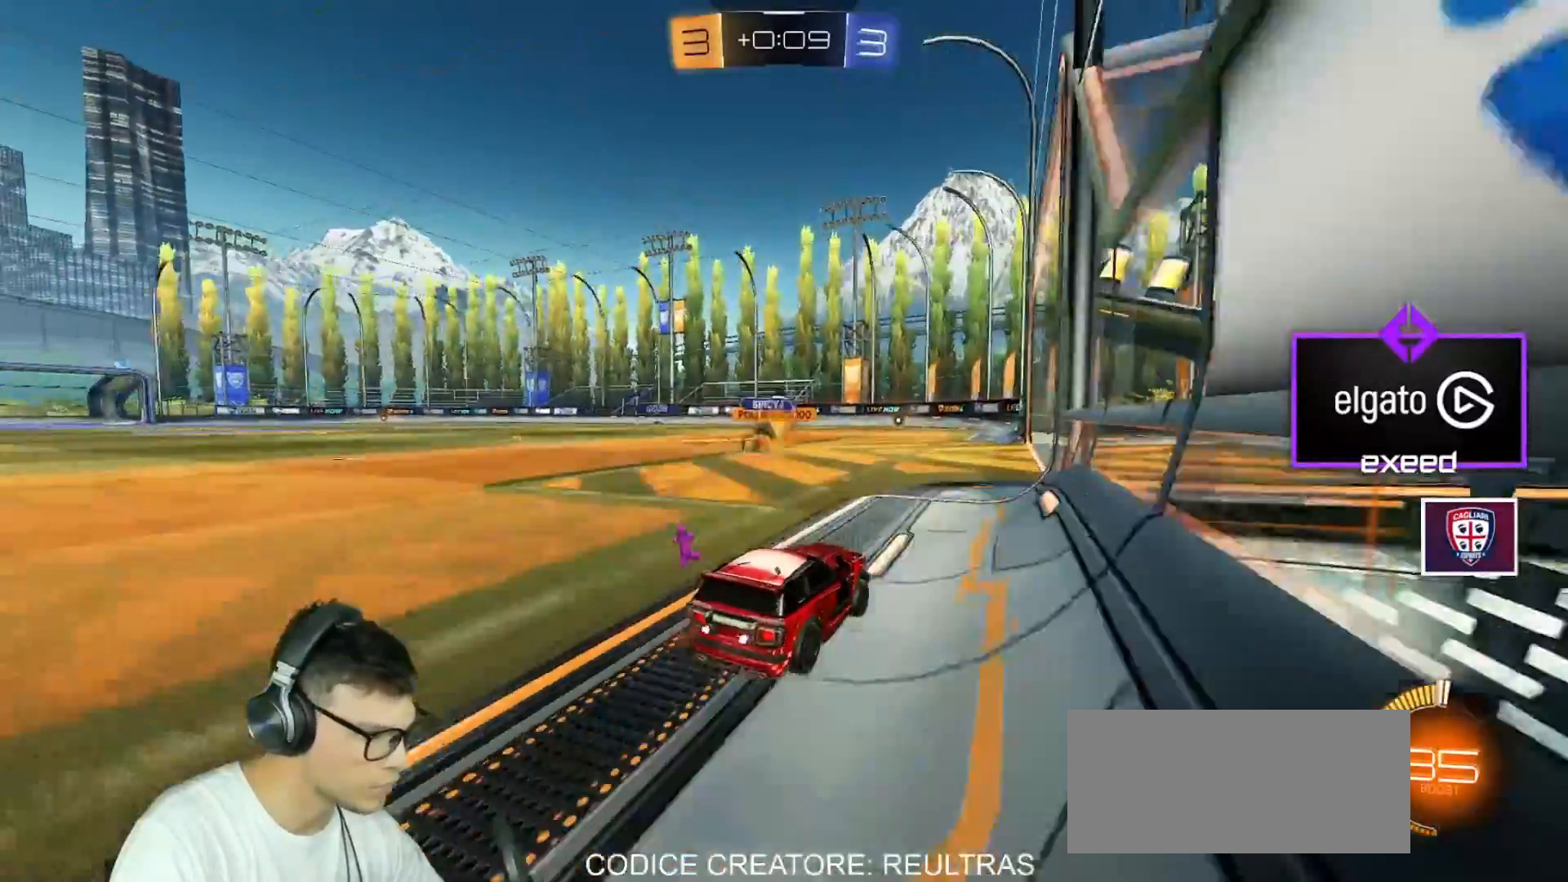
{"keys": [], "mouse": [], "events": [[67, "w", "up"], [234, "s", "down"], [367, "s", "up"]]}
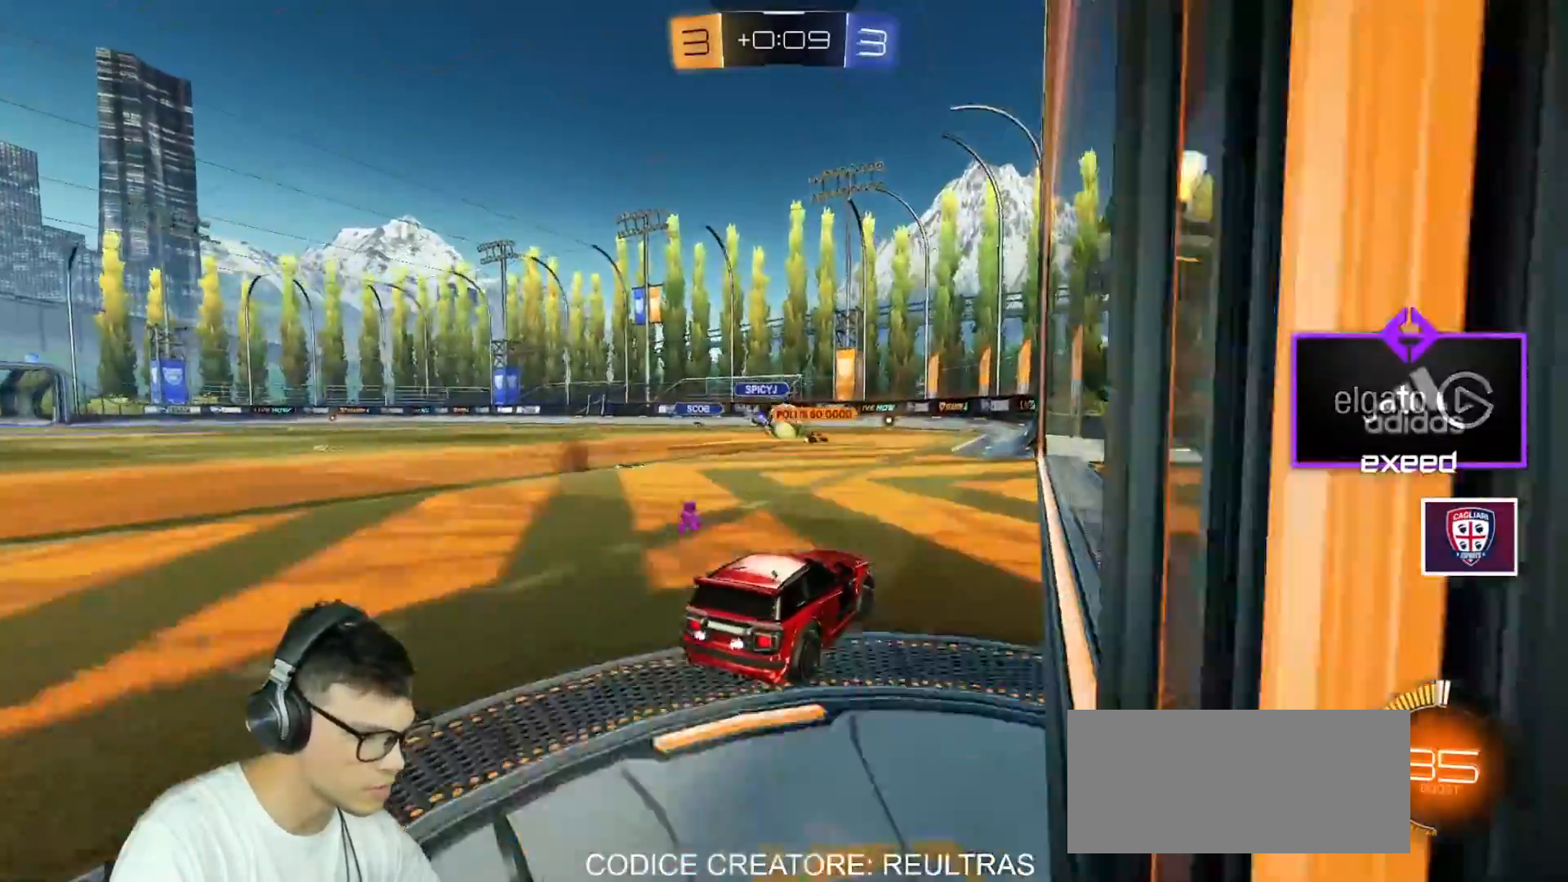
{"keys": ["w"], "mouse": [], "events": [[167, "w", "down"]]}
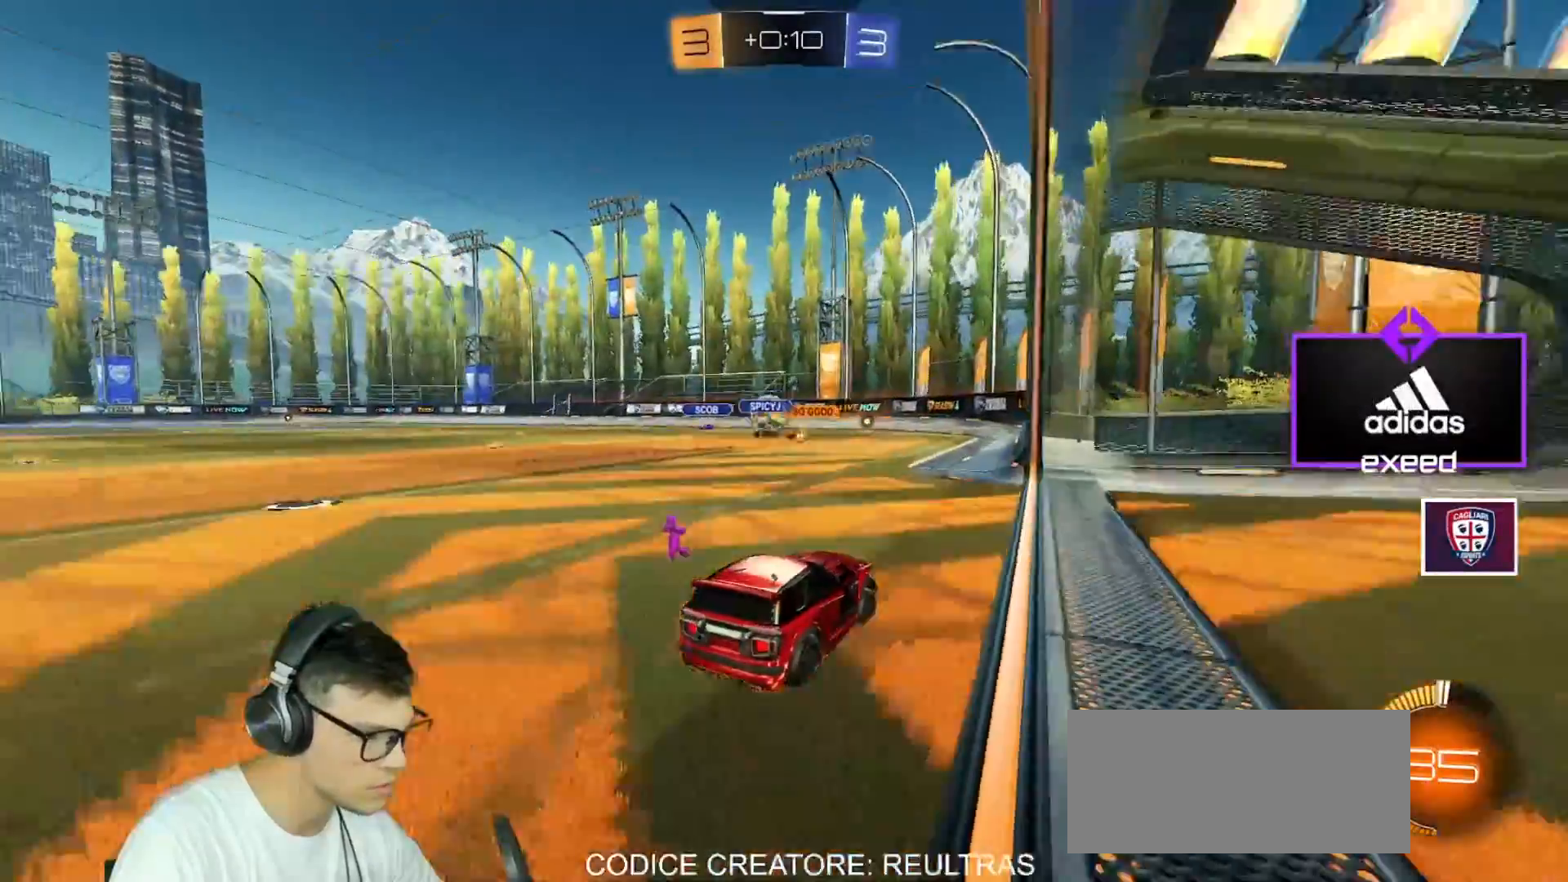
{"keys": ["a", "w"], "mouse": [], "events": [[134, "a", "down"], [267, "a", "up"], [401, "a", "down"]]}
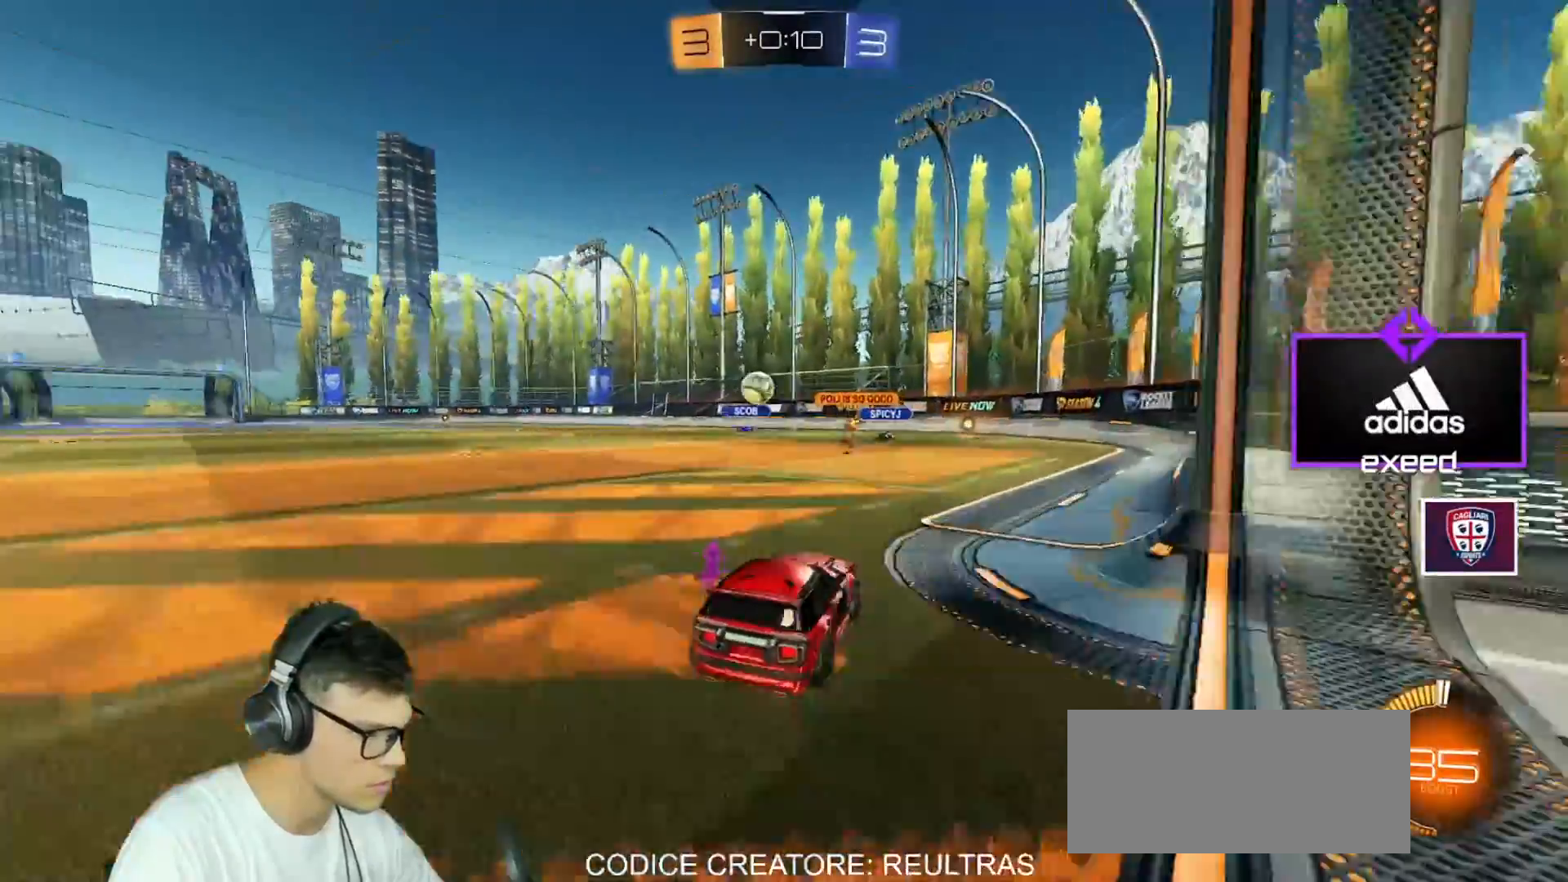
{"keys": ["w"], "mouse": [], "events": [[100, "a", "up"]]}
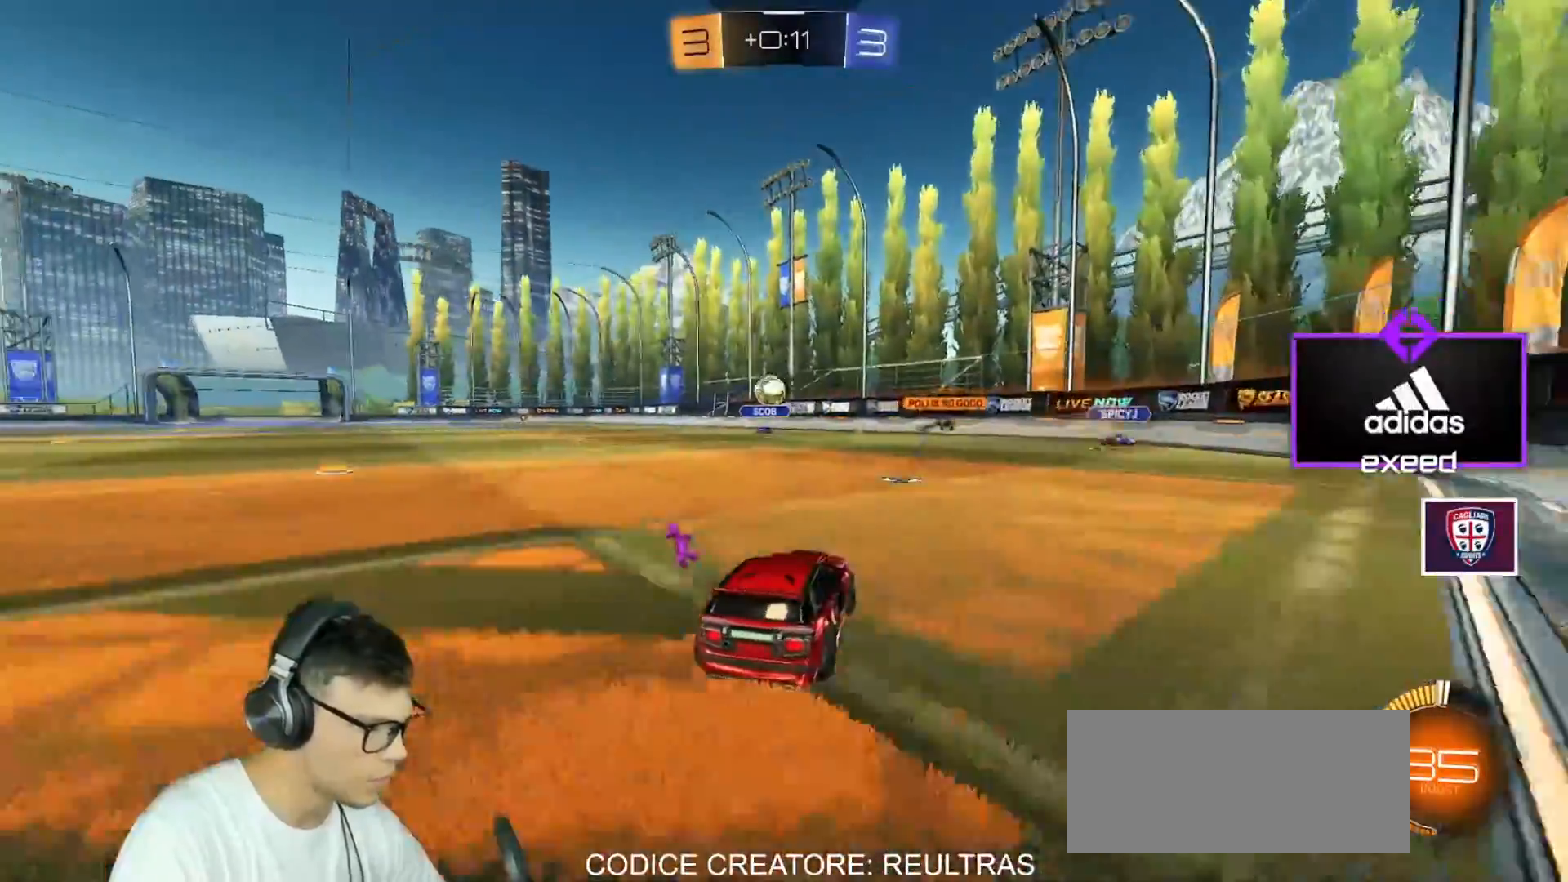
{"keys": ["w"], "mouse": [], "events": [[100, "d", "down"], [200, "d", "up"], [300, "a", "down"], [401, "a", "up"]]}
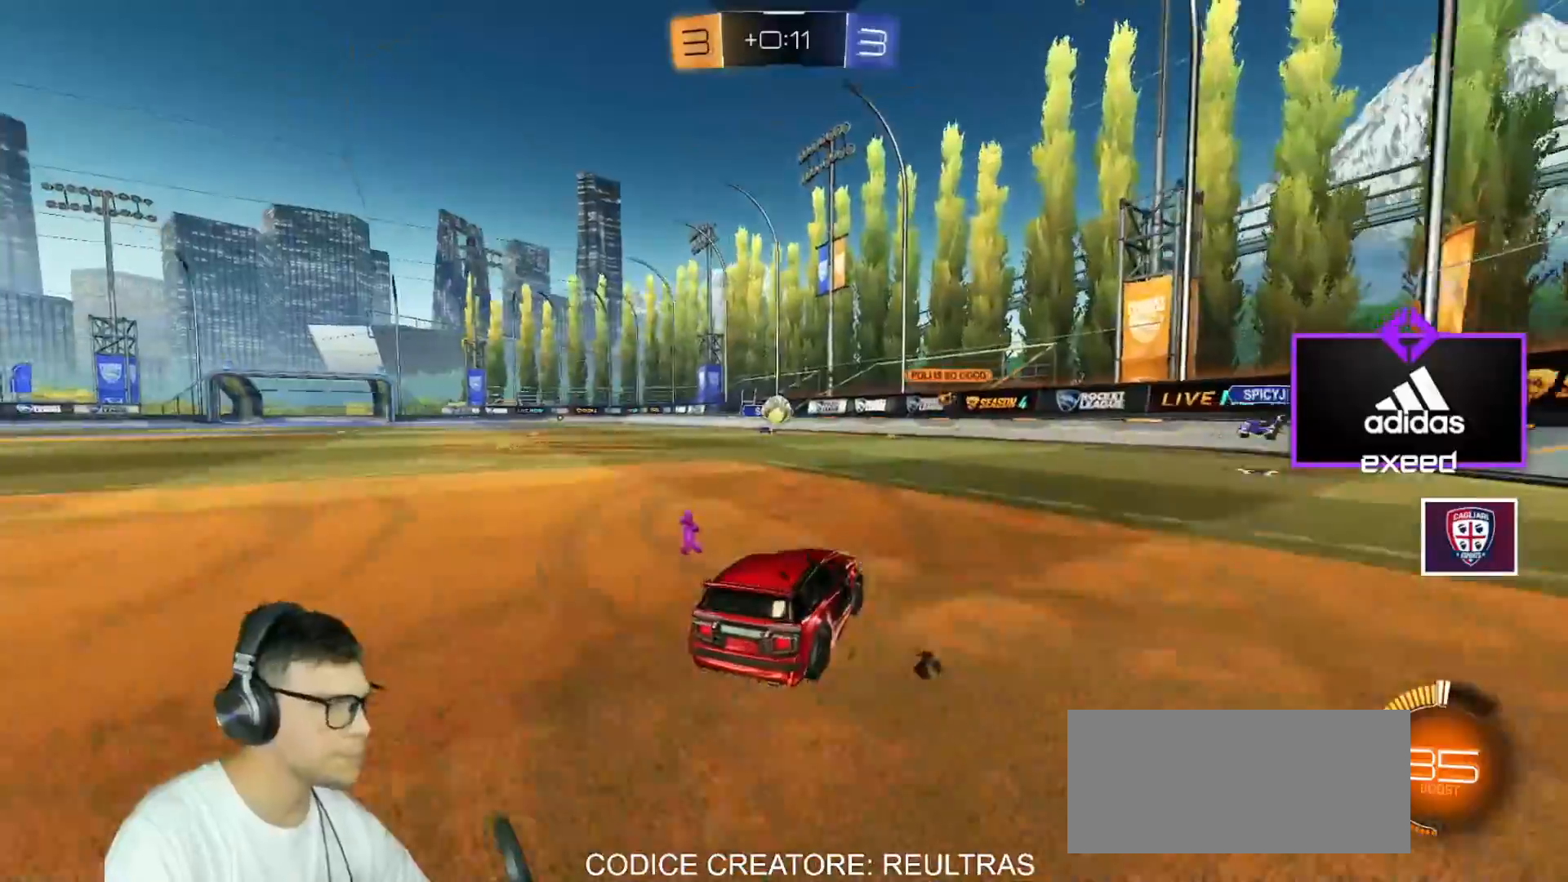
{"keys": ["a", "w"], "mouse": [], "events": [[267, "d", "down"], [367, "d", "up"], [400, "a", "down"]]}
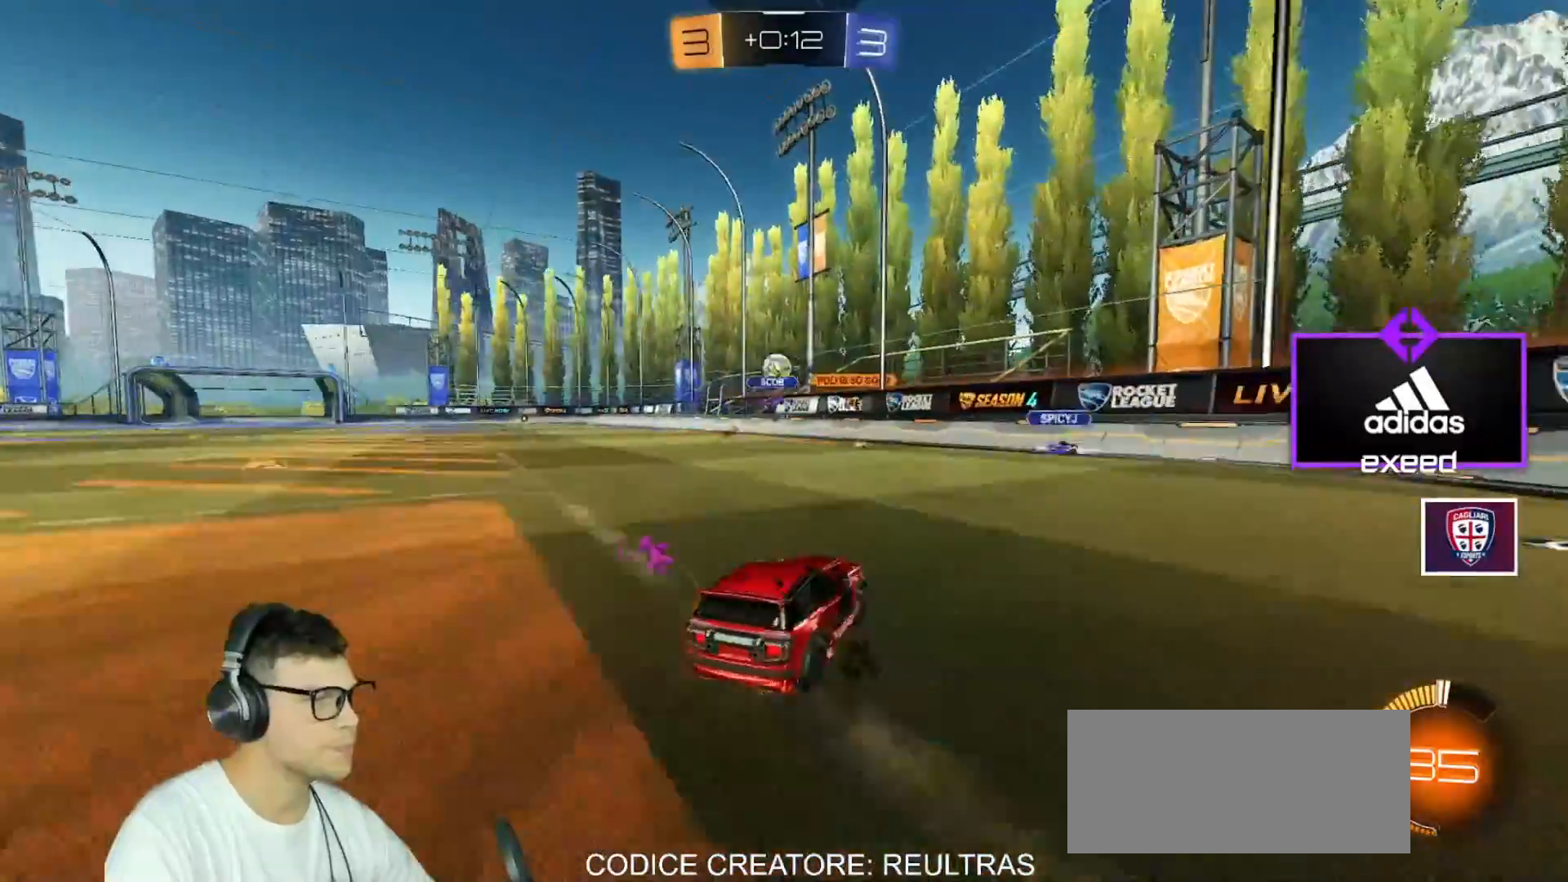
{"keys": ["w"], "mouse": ["left"], "events": [[67, "shift", "down"], [100, "mouse_left", "down"], [100, "shift", "up"], [367, "a", "up"]]}
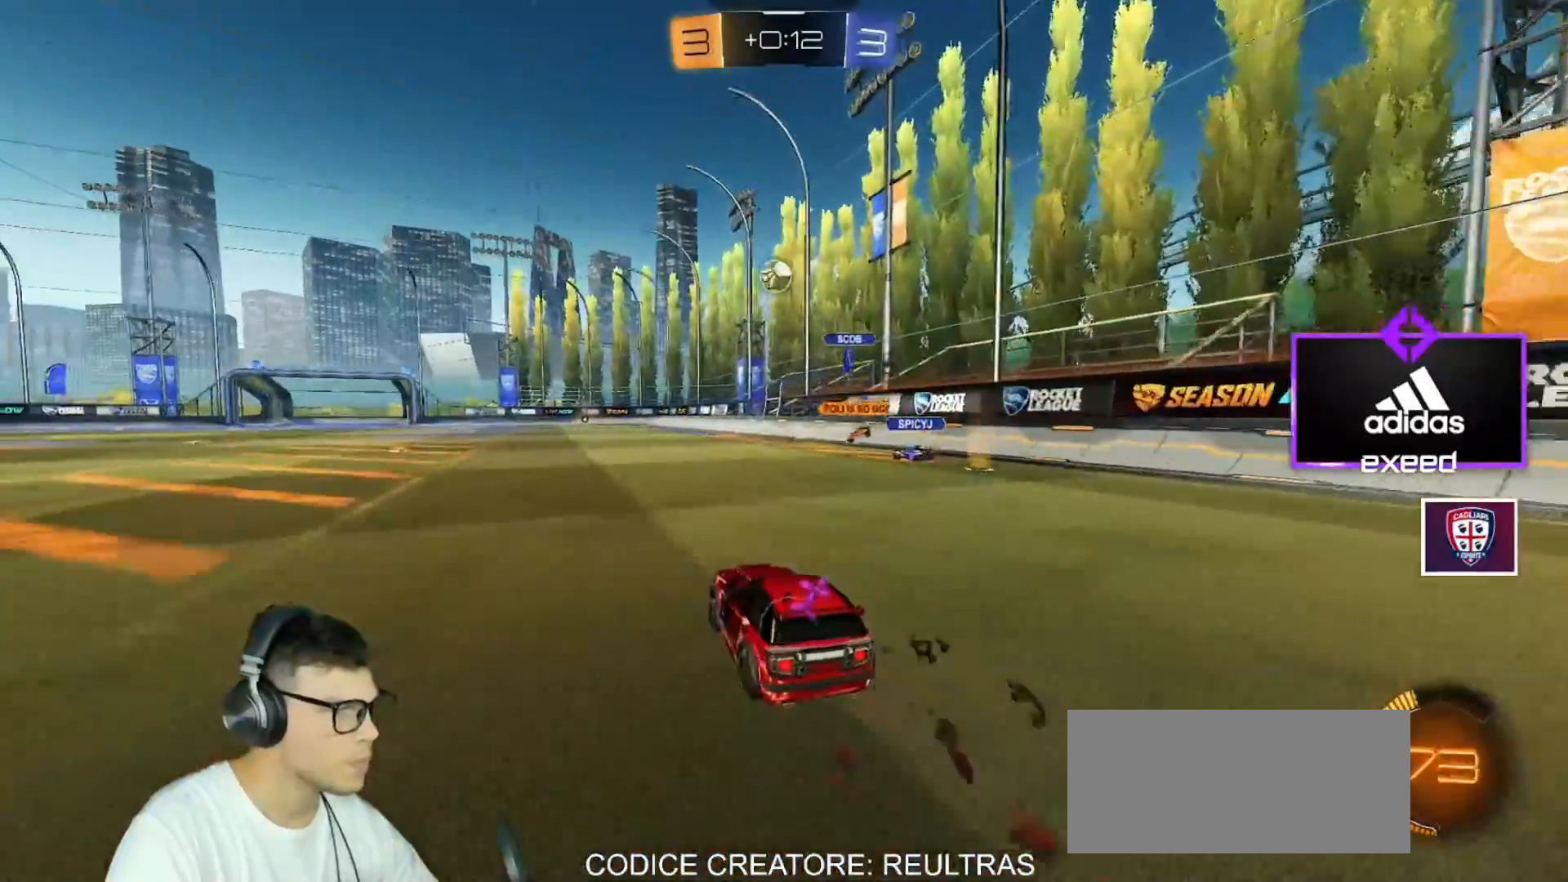
{"keys": ["s"], "mouse": ["left", "right"], "events": [[33, "mouse_left", "up"], [66, "w", "up"], [167, "mouse_right", "down"], [200, "s", "down"], [400, "mouse_left", "down"], [400, "mouse_right", "up"], [400, "s", "up"], [500, "mouse_right", "down"], [500, "s", "down"]]}
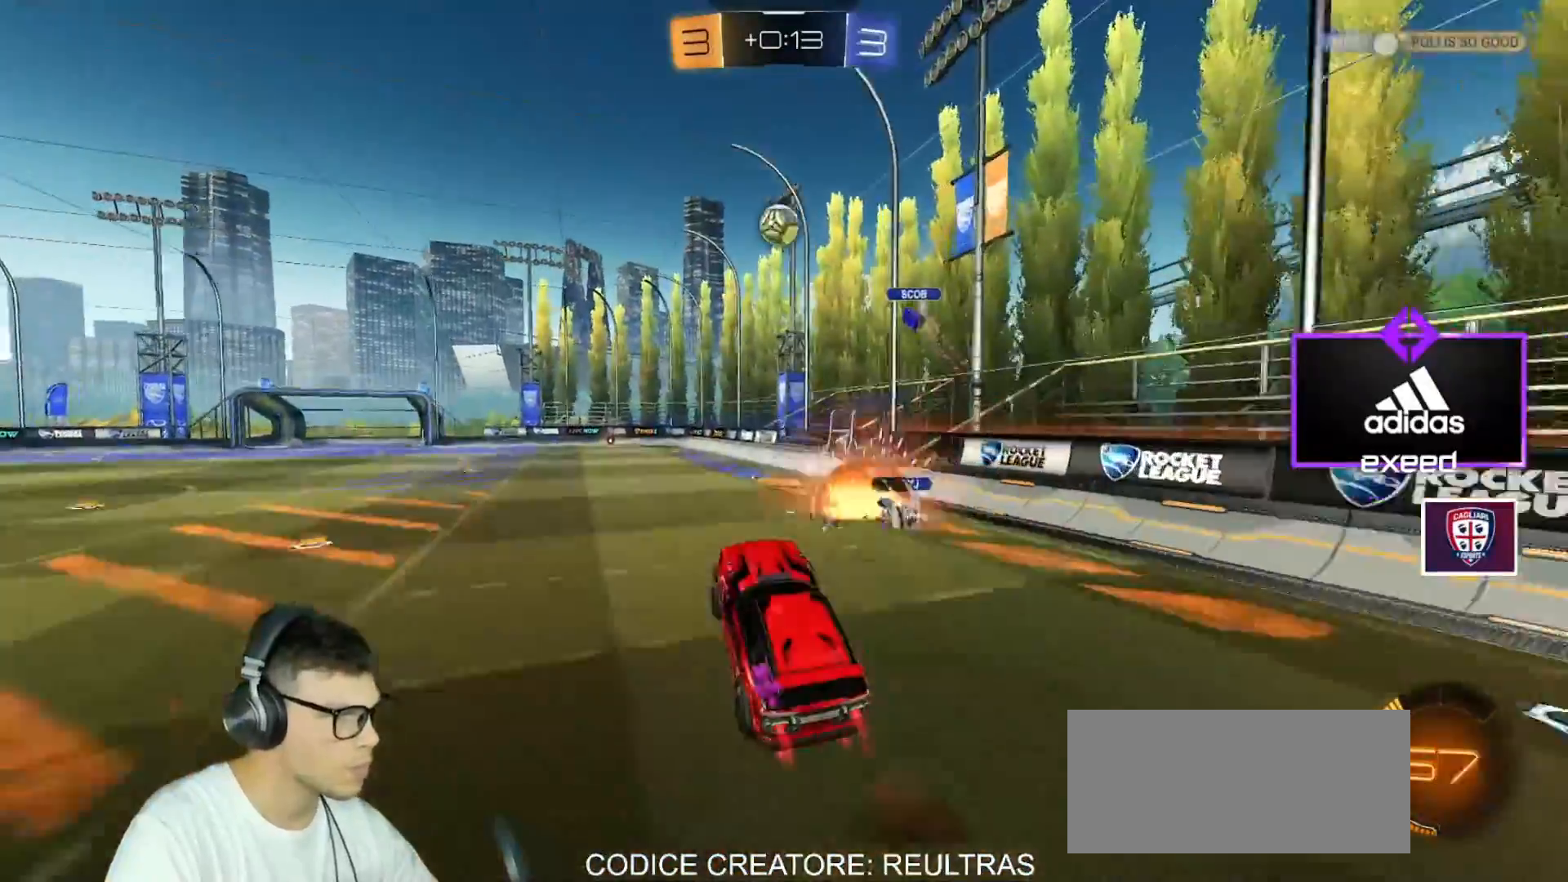
{"keys": [], "mouse": ["left"], "events": [[34, "a", "down"], [34, "shift", "down"], [134, "a", "up"], [134, "mouse_right", "up"], [134, "s", "up"], [134, "shift", "up"], [234, "d", "down"], [267, "w", "down"], [301, "d", "up"], [367, "w", "up"]]}
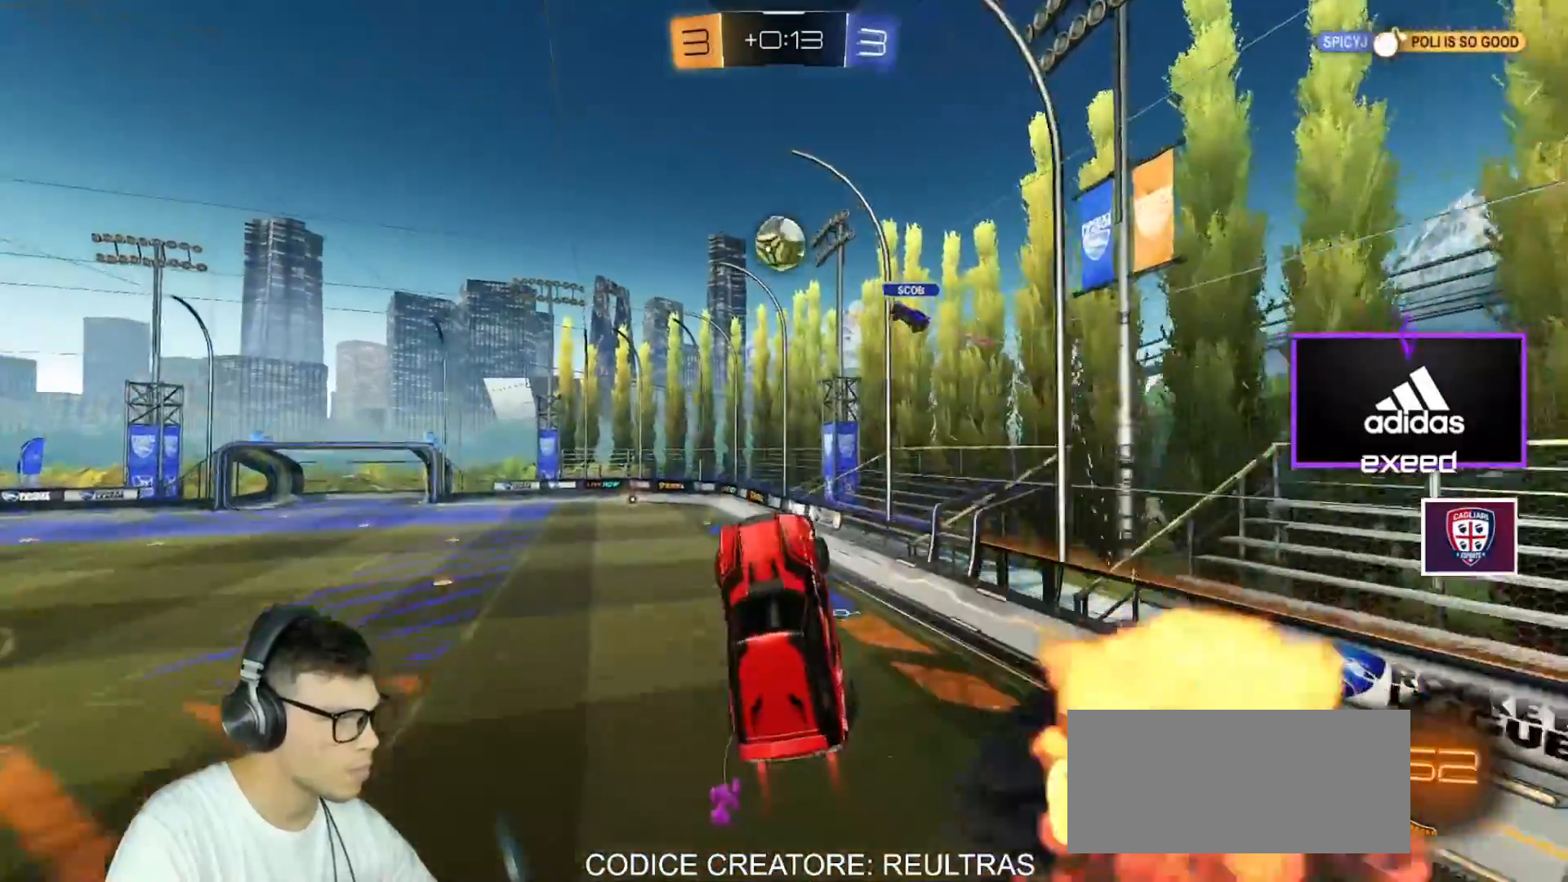
{"keys": [], "mouse": [], "events": [[200, "a", "down"], [200, "mouse_left", "up"], [200, "w", "down"], [300, "a", "up"], [300, "w", "up"]]}
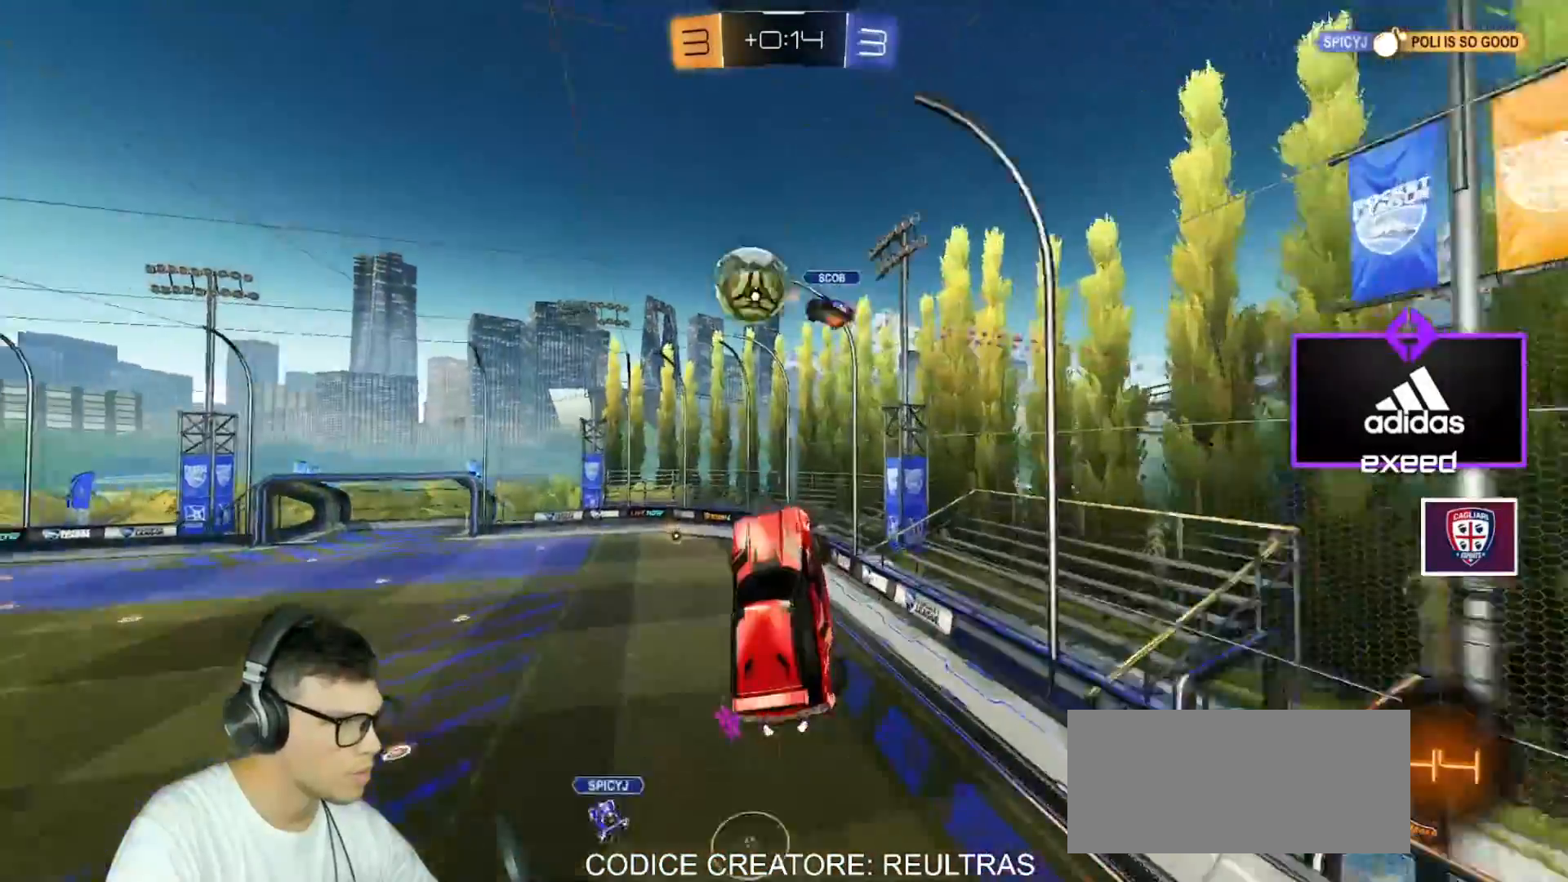
{"keys": ["w"], "mouse": [], "events": [[334, "w", "down"]]}
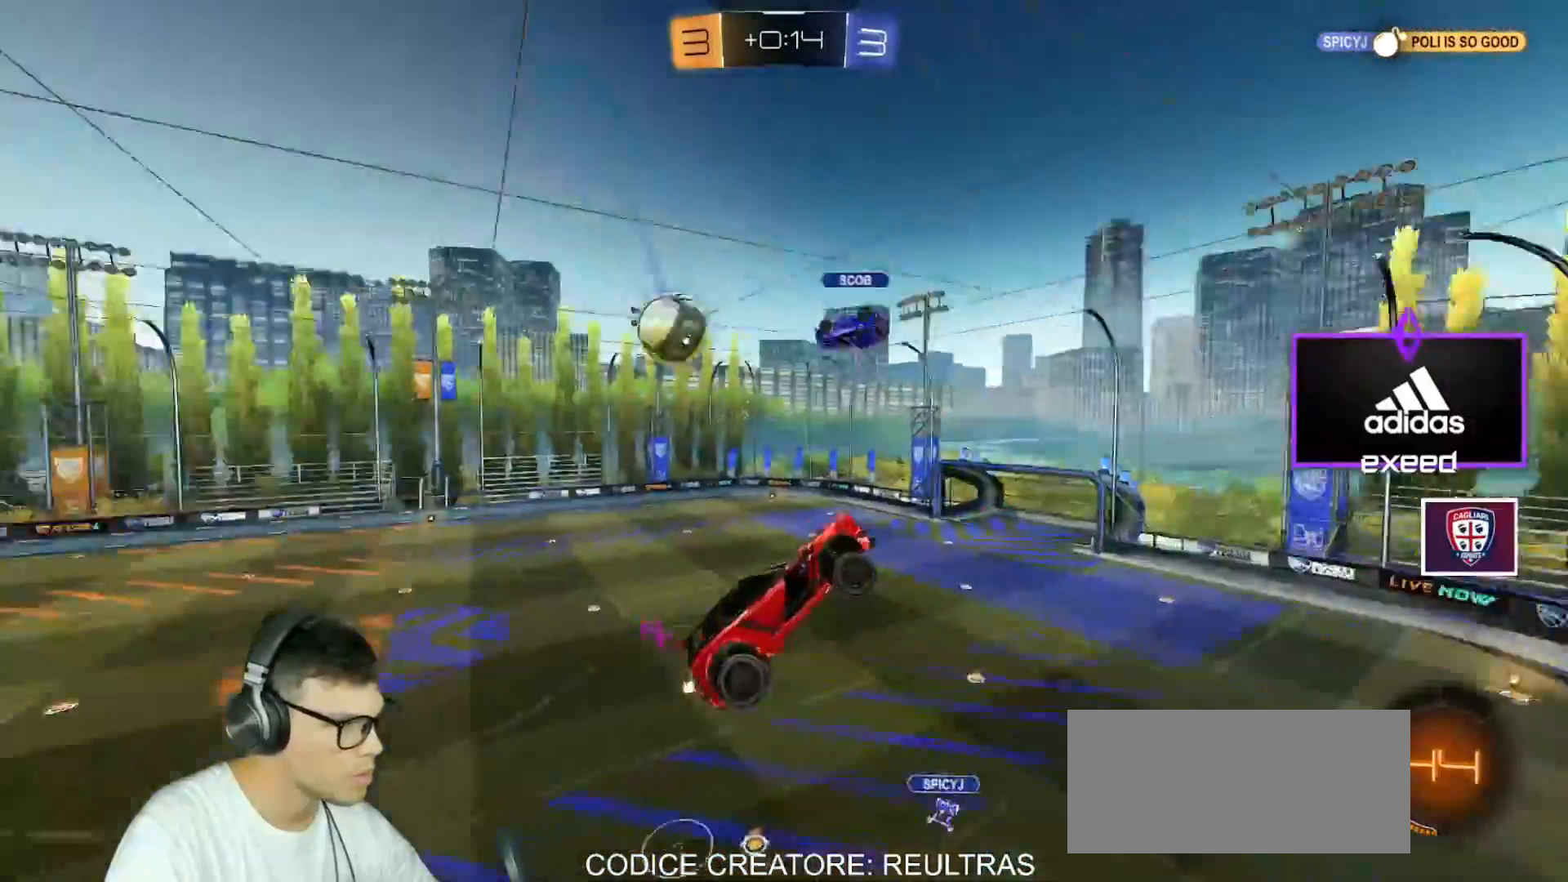
{"keys": [], "mouse": [], "events": [[34, "mouse_right", "down"], [34, "w", "up"], [100, "mouse_right", "up"], [267, "a", "down"], [267, "shift", "down"], [401, "shift", "up"], [501, "a", "up"]]}
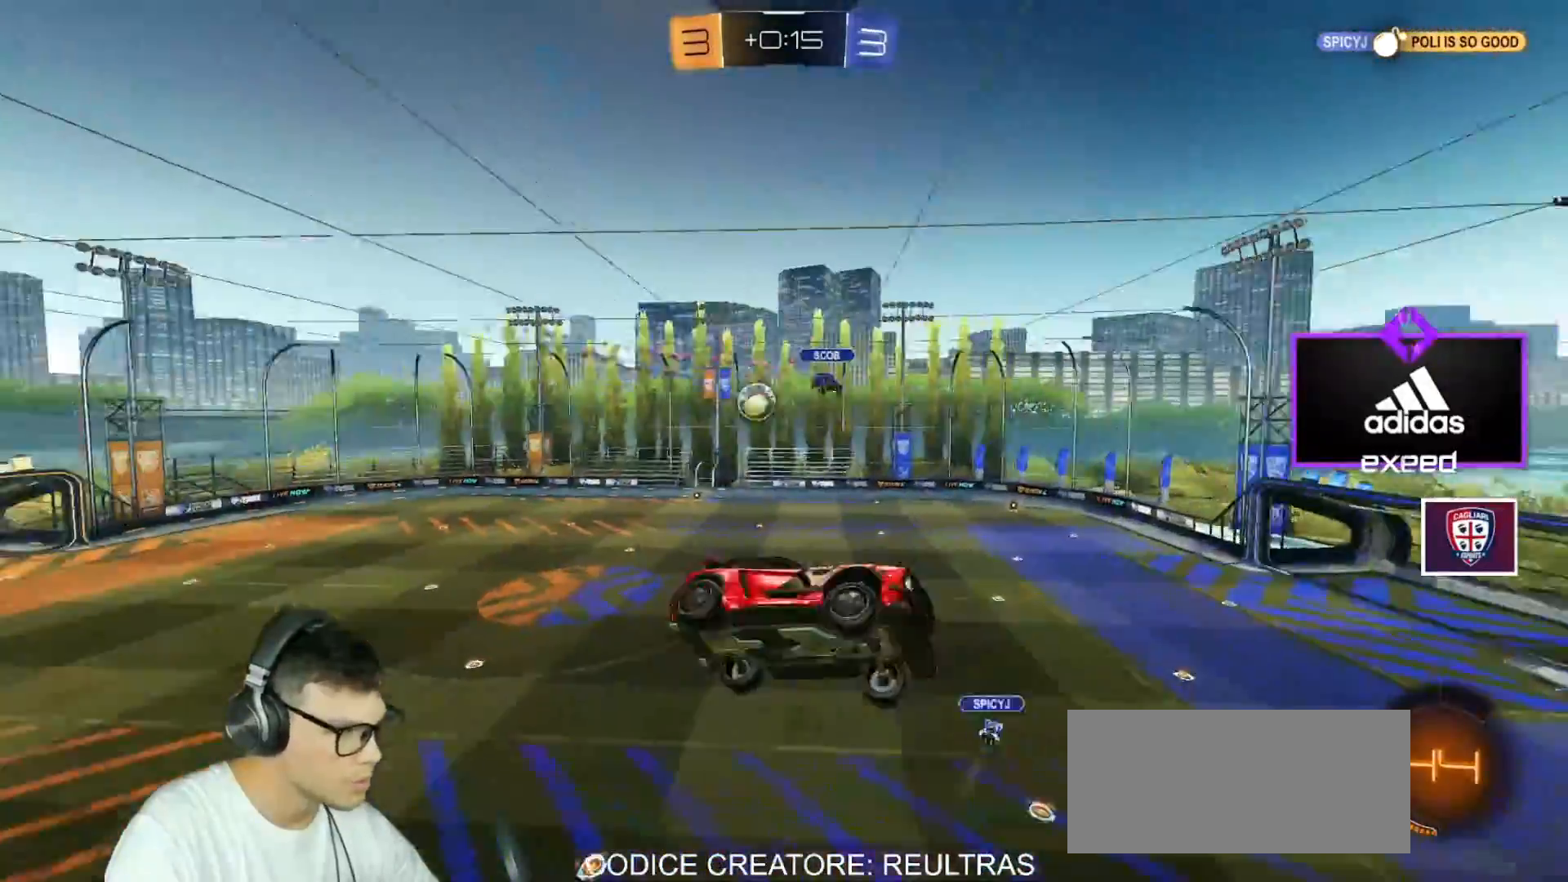
{"keys": [], "mouse": [], "events": [[133, "s", "down"], [167, "a", "down"], [267, "a", "up"], [333, "s", "up"]]}
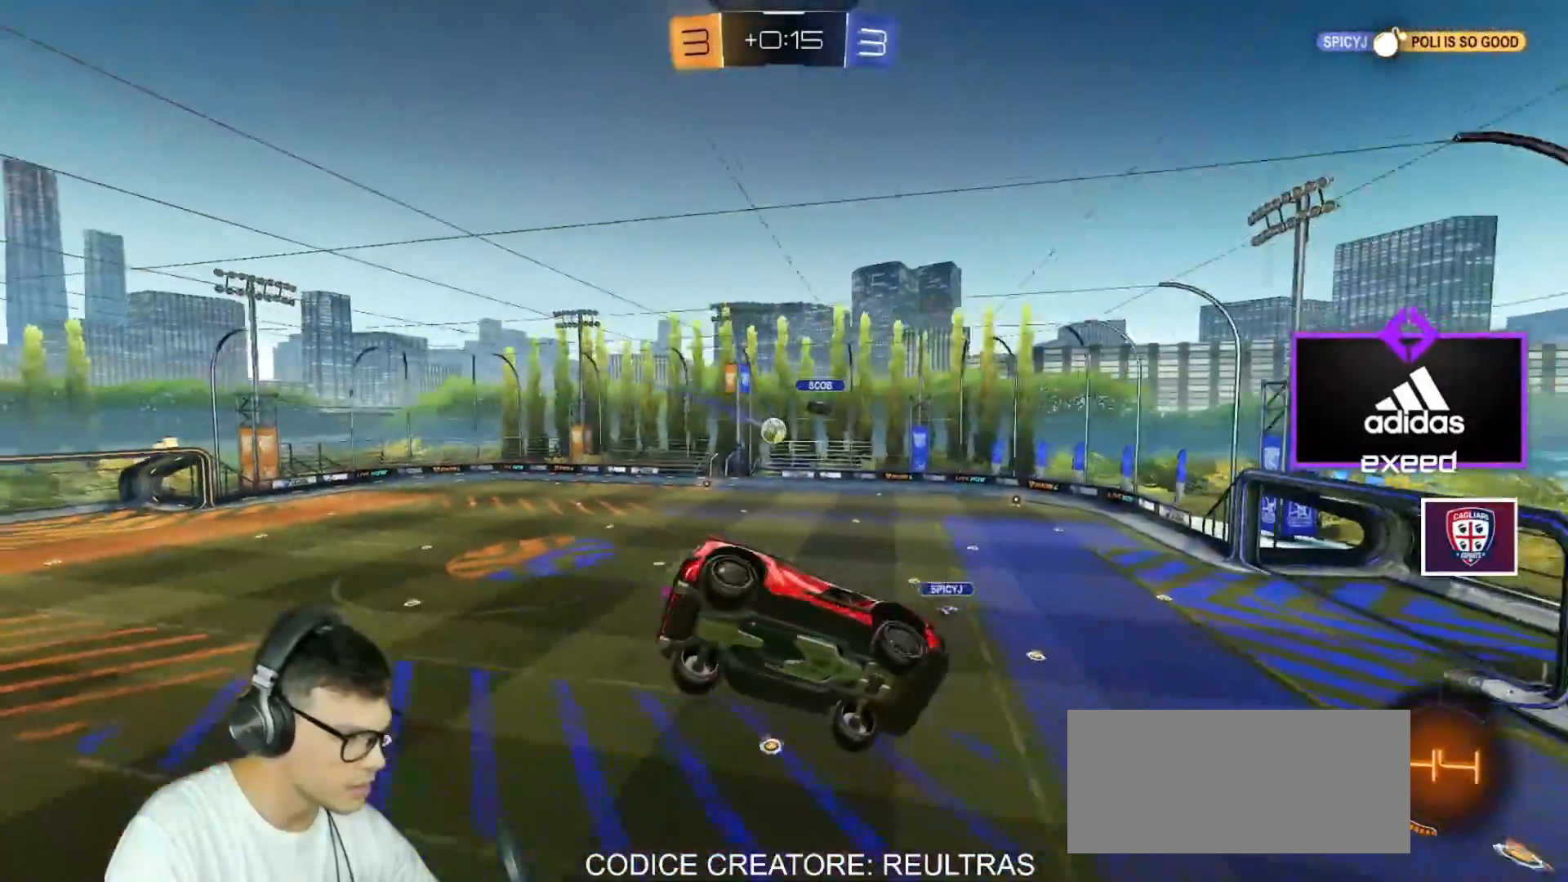
{"keys": [], "mouse": [], "events": [[134, "a", "down"], [134, "s", "down"], [201, "s", "up"], [201, "shift", "down"], [234, "a", "up"], [234, "shift", "up"]]}
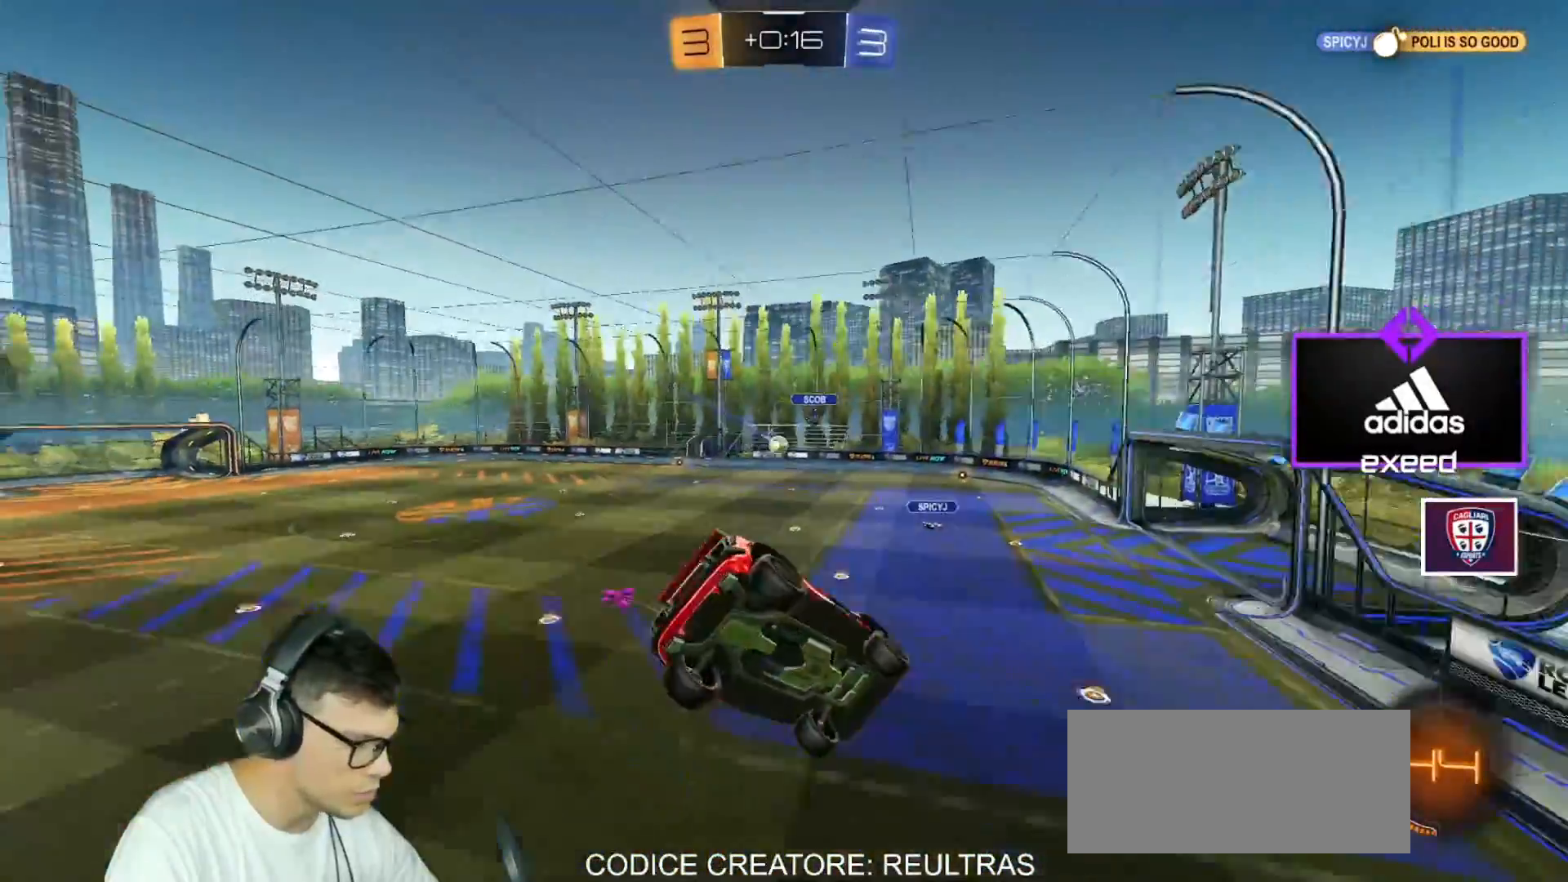
{"keys": ["a", "w"], "mouse": [], "events": [[67, "a", "down"], [167, "a", "up"], [334, "a", "down"], [434, "w", "down"]]}
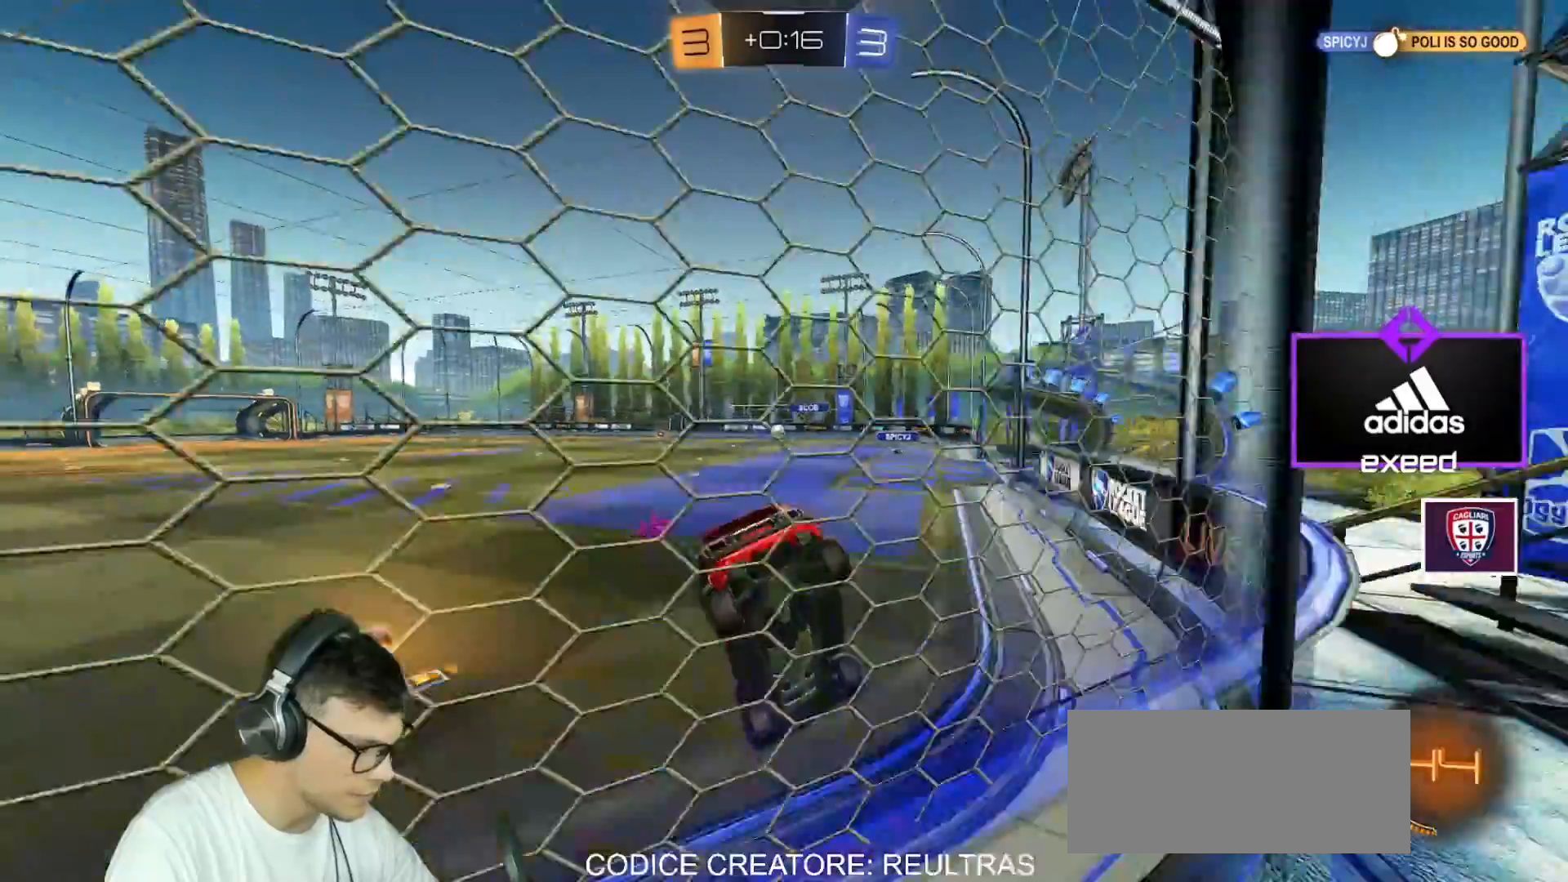
{"keys": ["a", "w"], "mouse": ["left"], "events": [[34, "shift", "down"], [167, "shift", "up"], [367, "mouse_left", "down"]]}
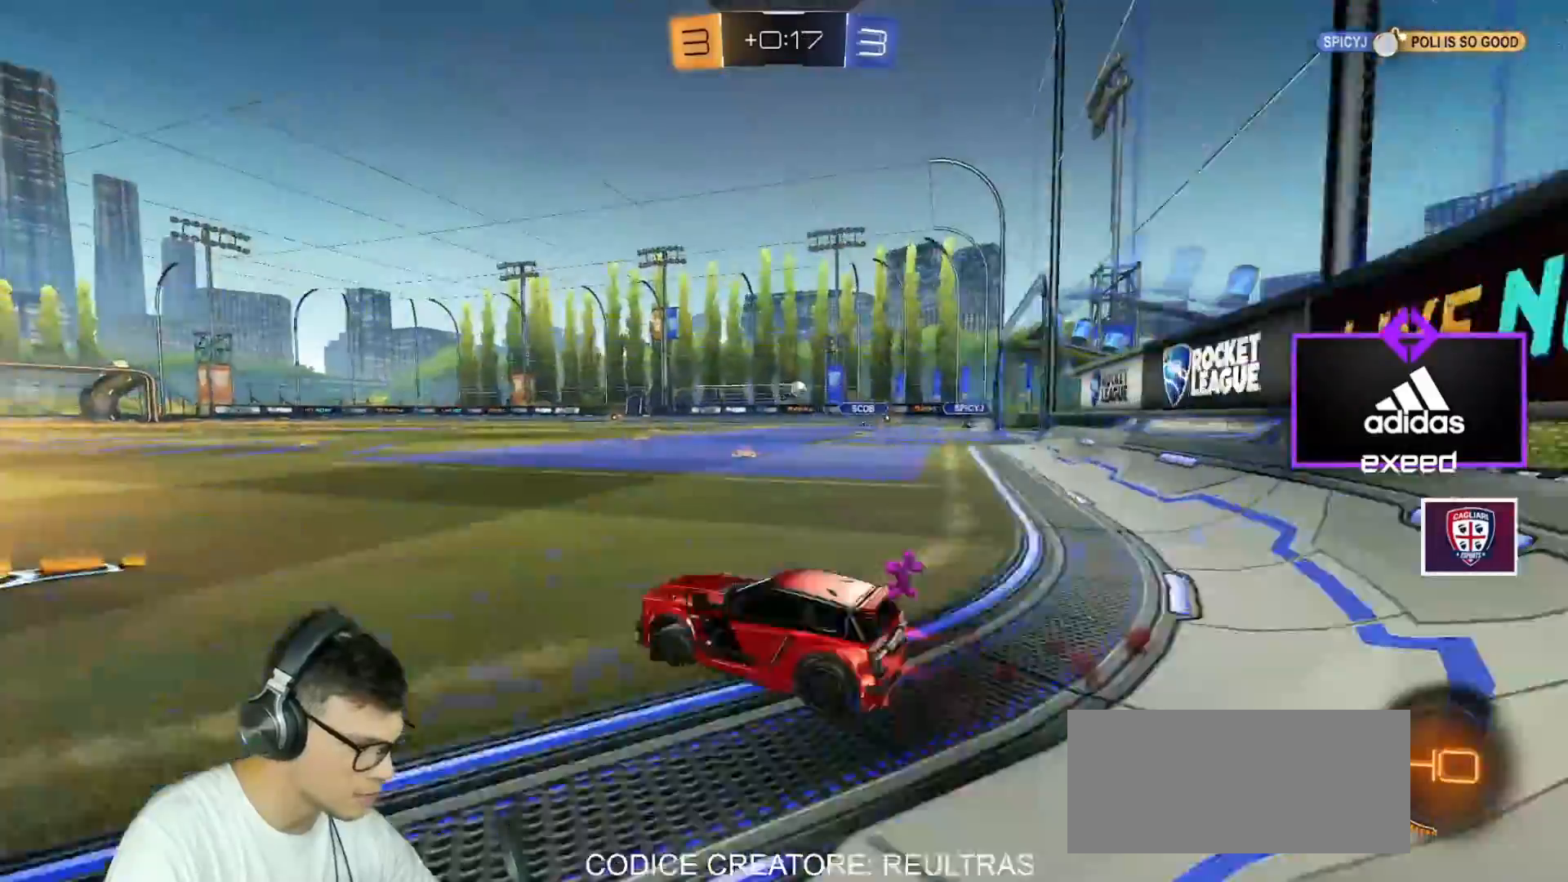
{"keys": ["d", "space"], "mouse": ["left", "right"], "events": [[67, "a", "up"], [133, "d", "down"], [300, "d", "up"], [333, "d", "down"], [434, "w", "up"], [467, "mouse_right", "down"], [467, "space", "down"]]}
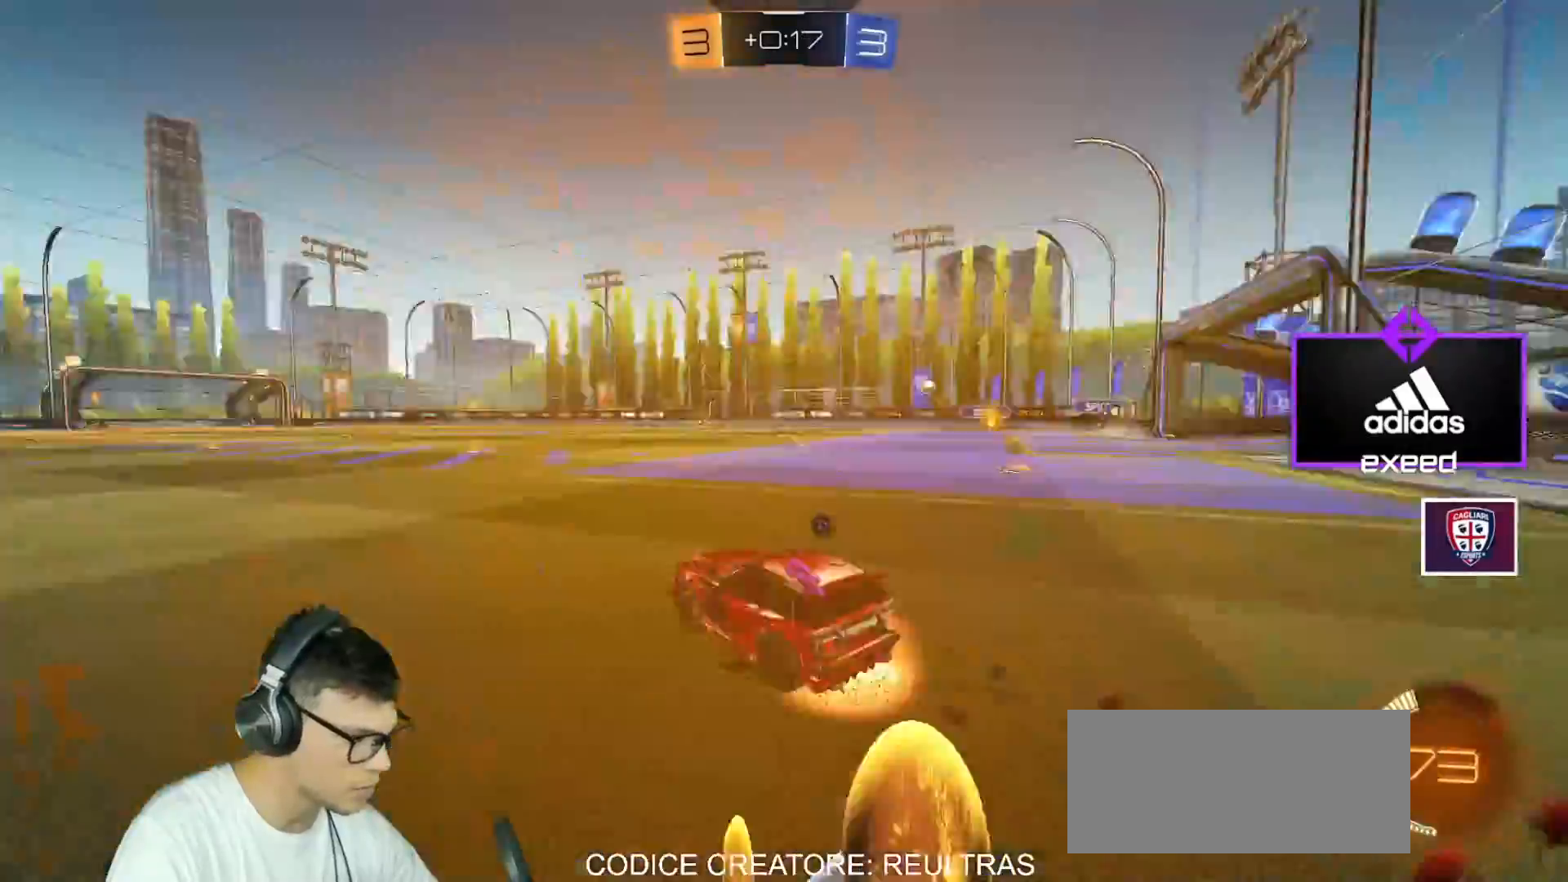
{"keys": ["d", "shift", "space"], "mouse": ["left", "right"], "events": [[67, "mouse_right", "up"], [67, "shift", "down"], [67, "w", "down"], [100, "mouse_right", "down"], [100, "space", "up"], [167, "s", "down"], [167, "w", "up"], [401, "s", "up"], [501, "space", "down"]]}
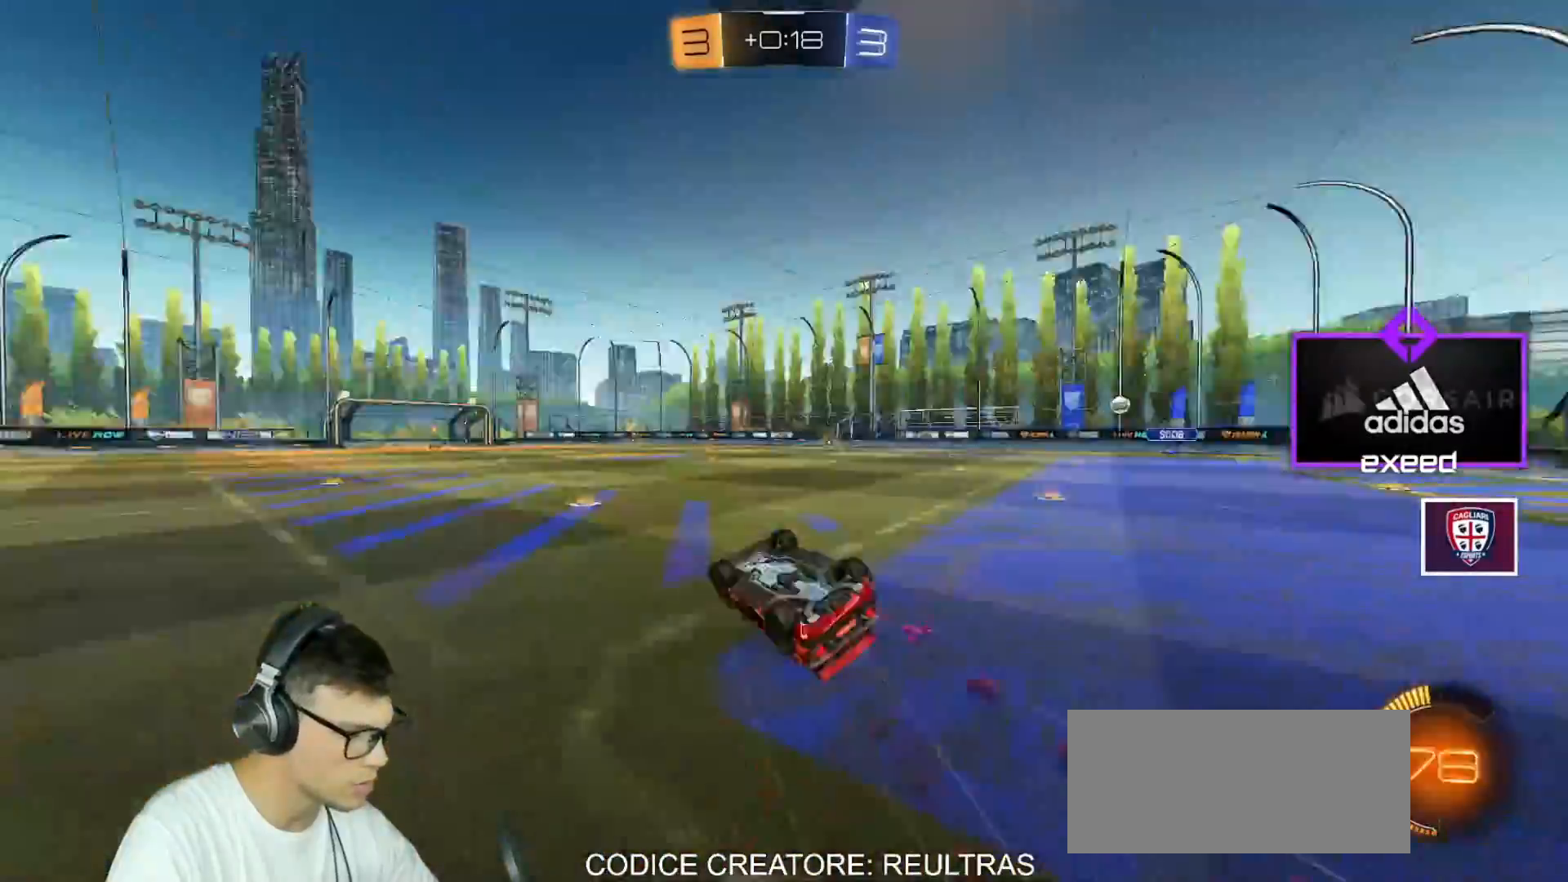
{"keys": ["d", "w"], "mouse": [], "events": [[33, "s", "down"], [100, "mouse_right", "up"], [133, "mouse_left", "up"], [133, "space", "up"], [334, "s", "up"], [334, "shift", "up"], [500, "w", "down"]]}
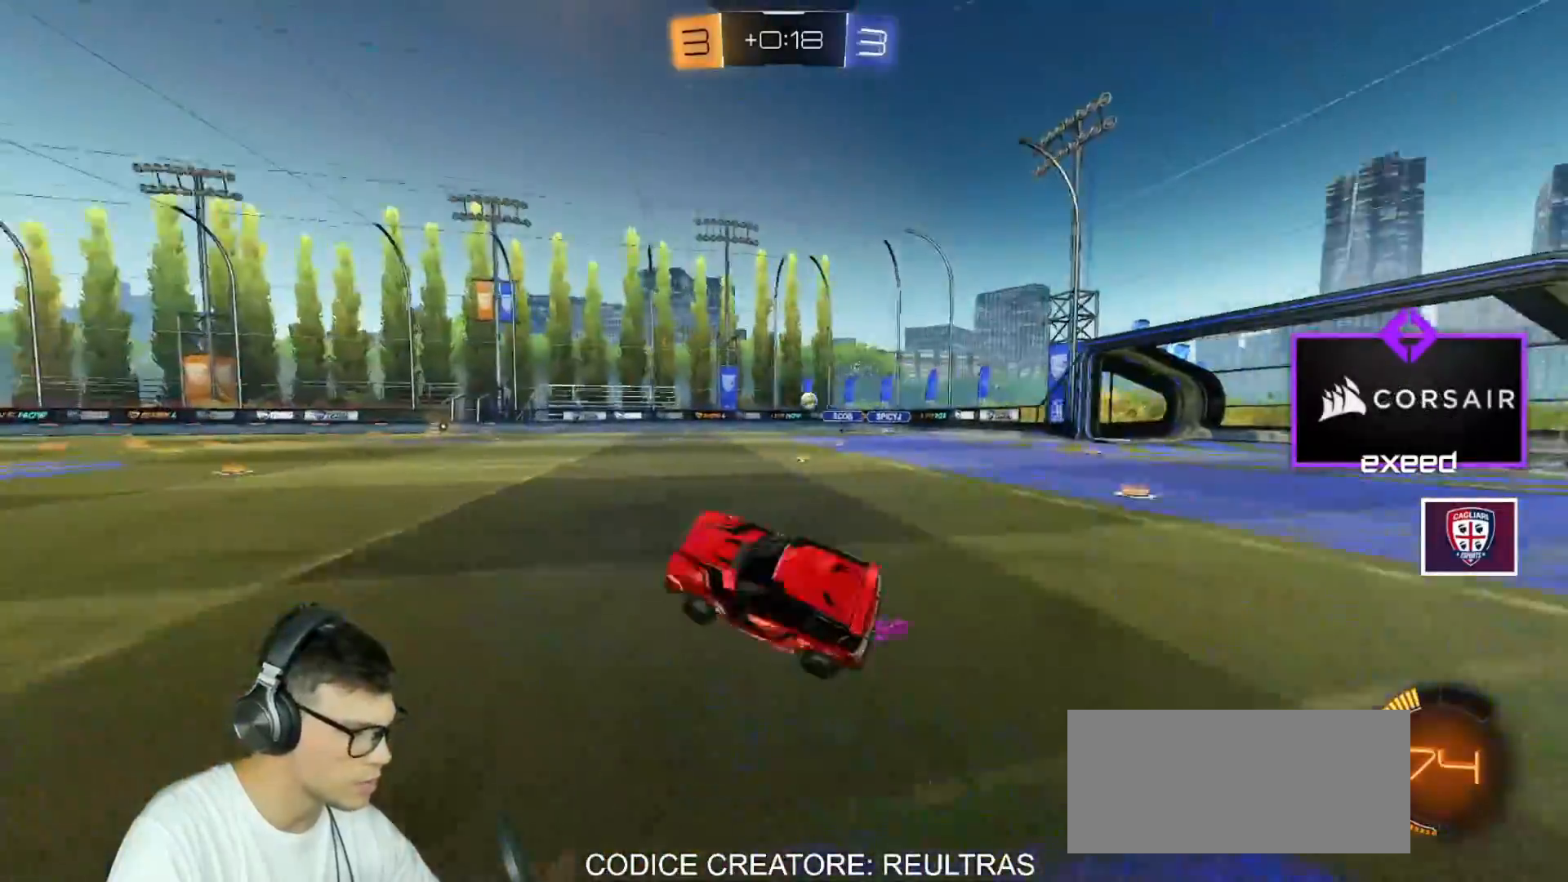
{"keys": ["d", "w"], "mouse": ["left"], "events": [[467, "mouse_left", "down"]]}
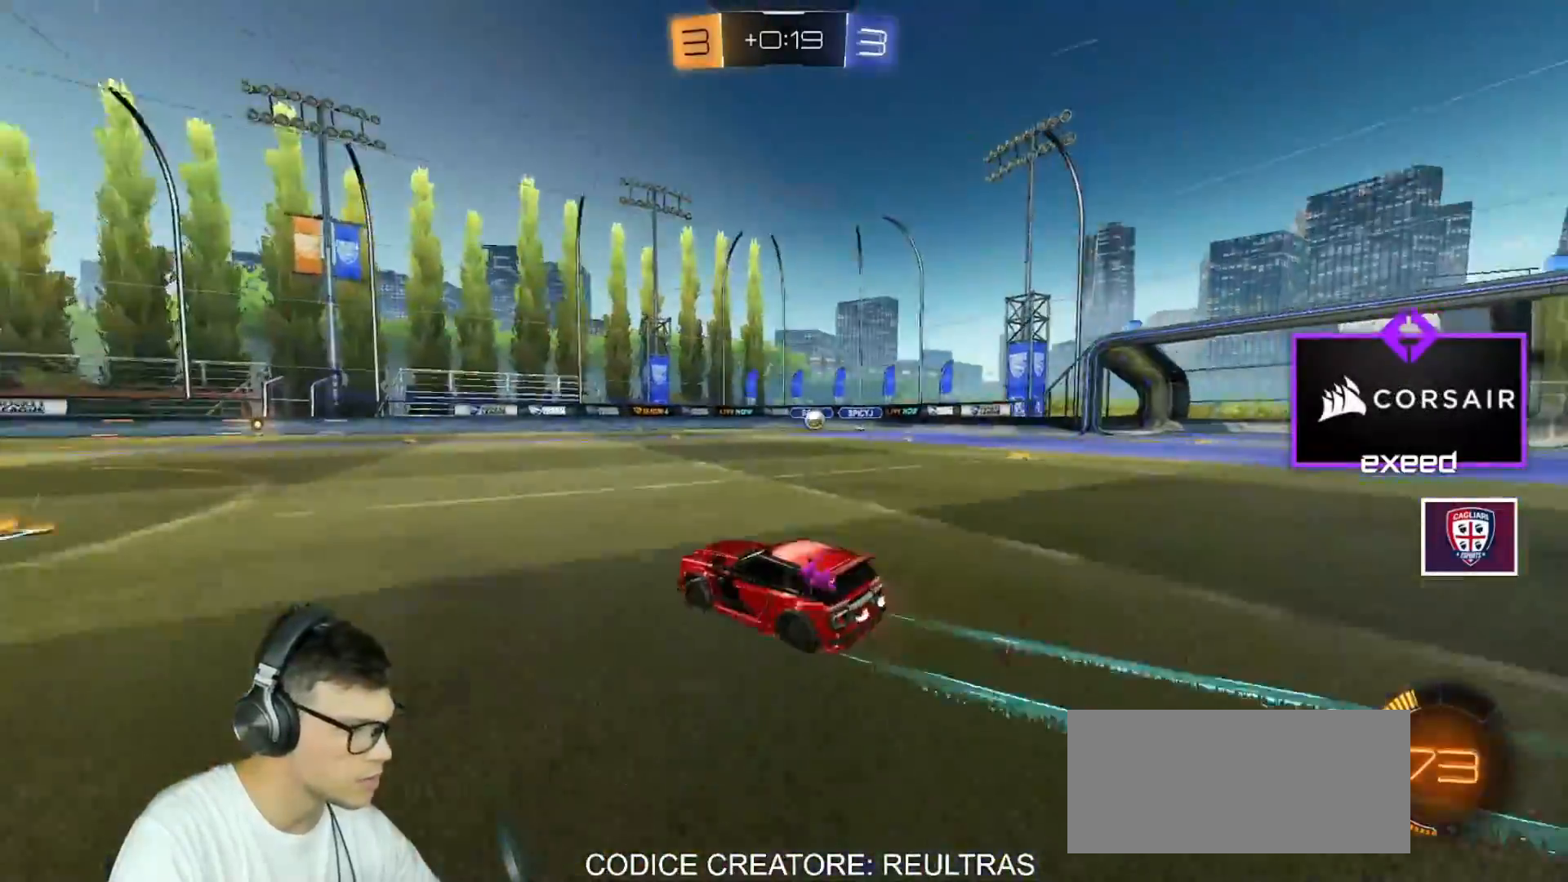
{"keys": ["d", "w"], "mouse": ["left"], "events": [[200, "mouse_left", "up"], [300, "shift", "down"], [367, "mouse_left", "down"], [367, "shift", "up"]]}